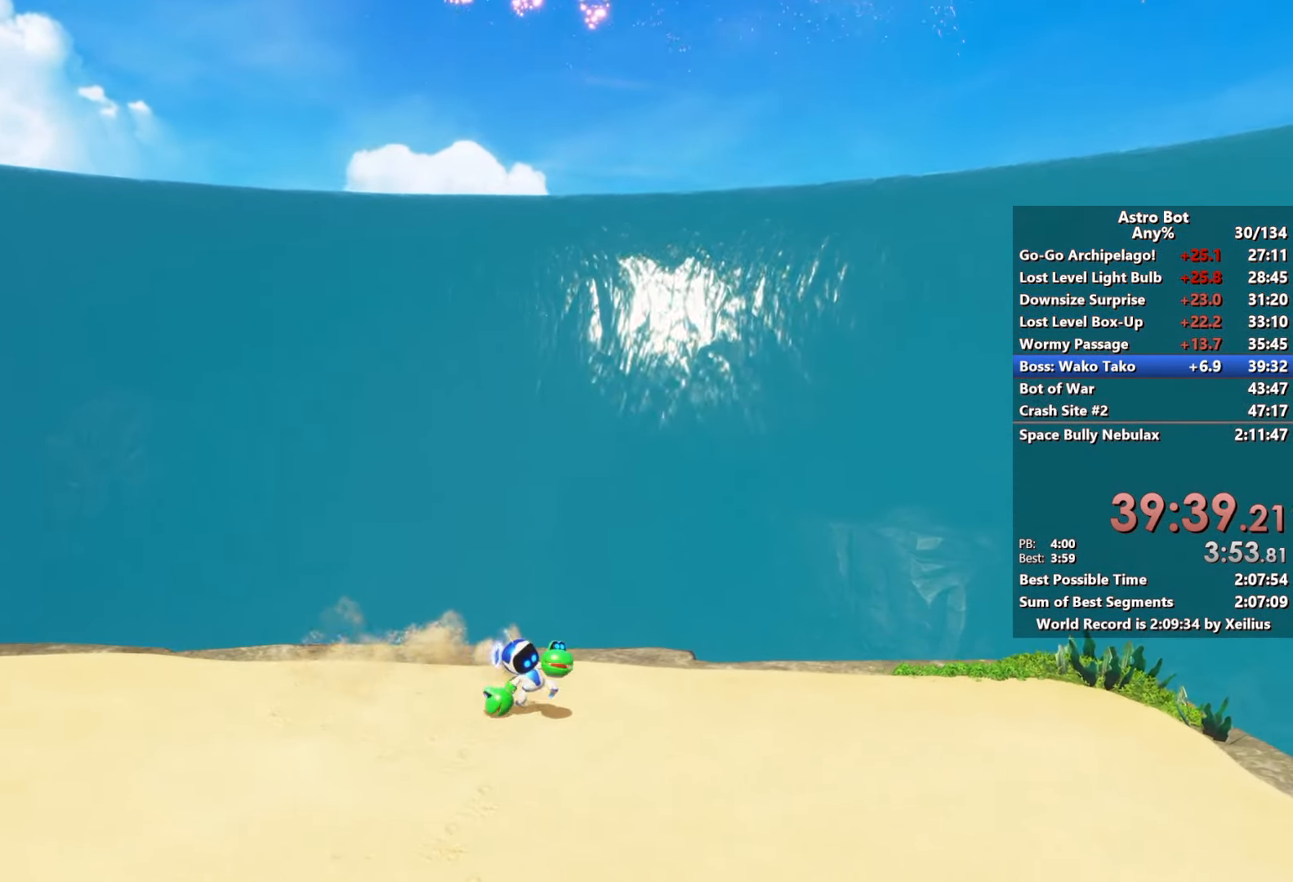
Gameplay with a controller (PlayStation layout); each line is a JSON object with the inputs held at the frame after it. "events" lists button and stick changes between this image and that frame as [ms after this image, input, new state], when the widget could be followed in between. Not read: L3.
{"buttons": [], "left_stick": "up", "right_stick": "center", "events": [[100, "left_stick", "left"], [133, "right_stick", "center"], [150, "left_stick", "up-left"], [300, "left_stick", "up"]]}
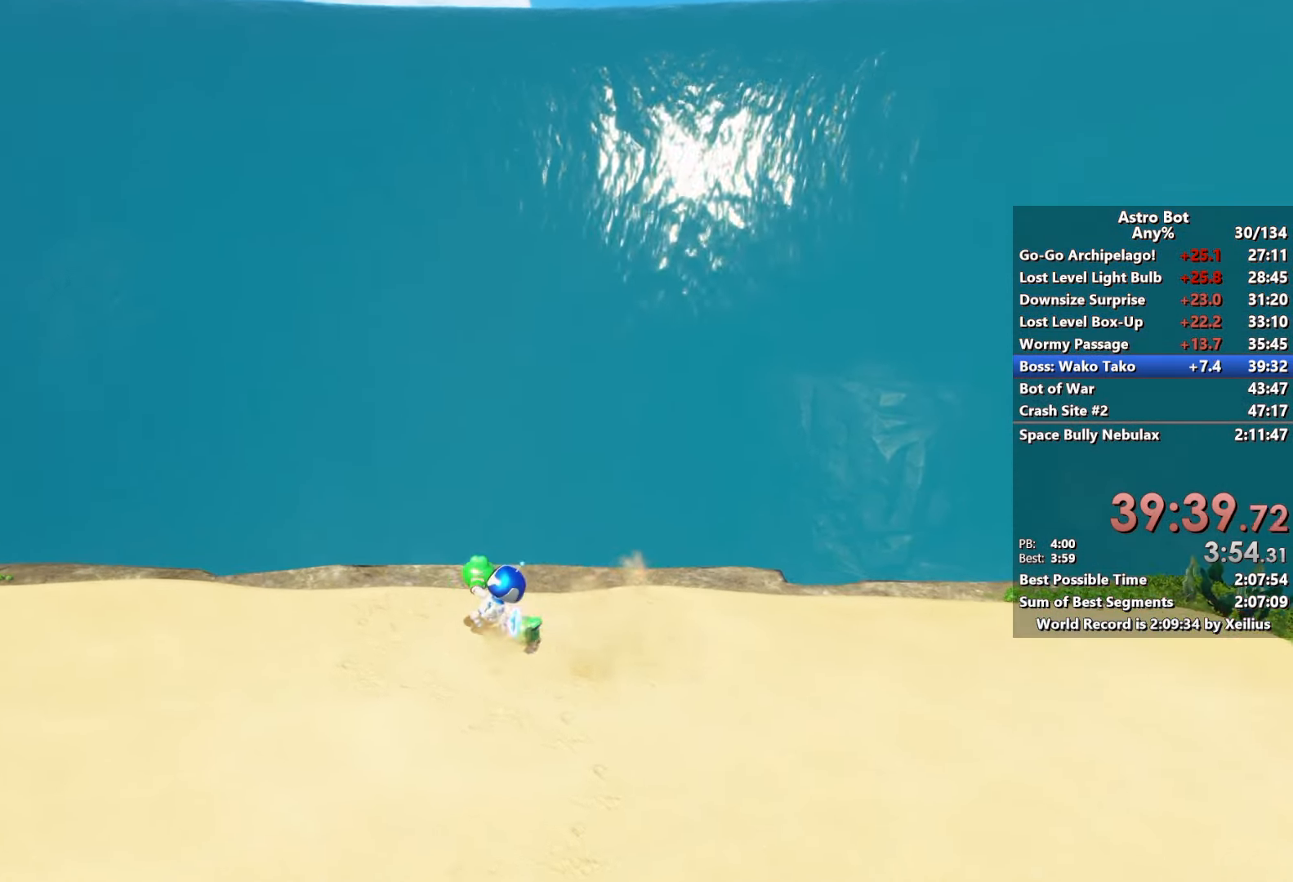
{"buttons": [], "left_stick": "up", "right_stick": "center", "events": []}
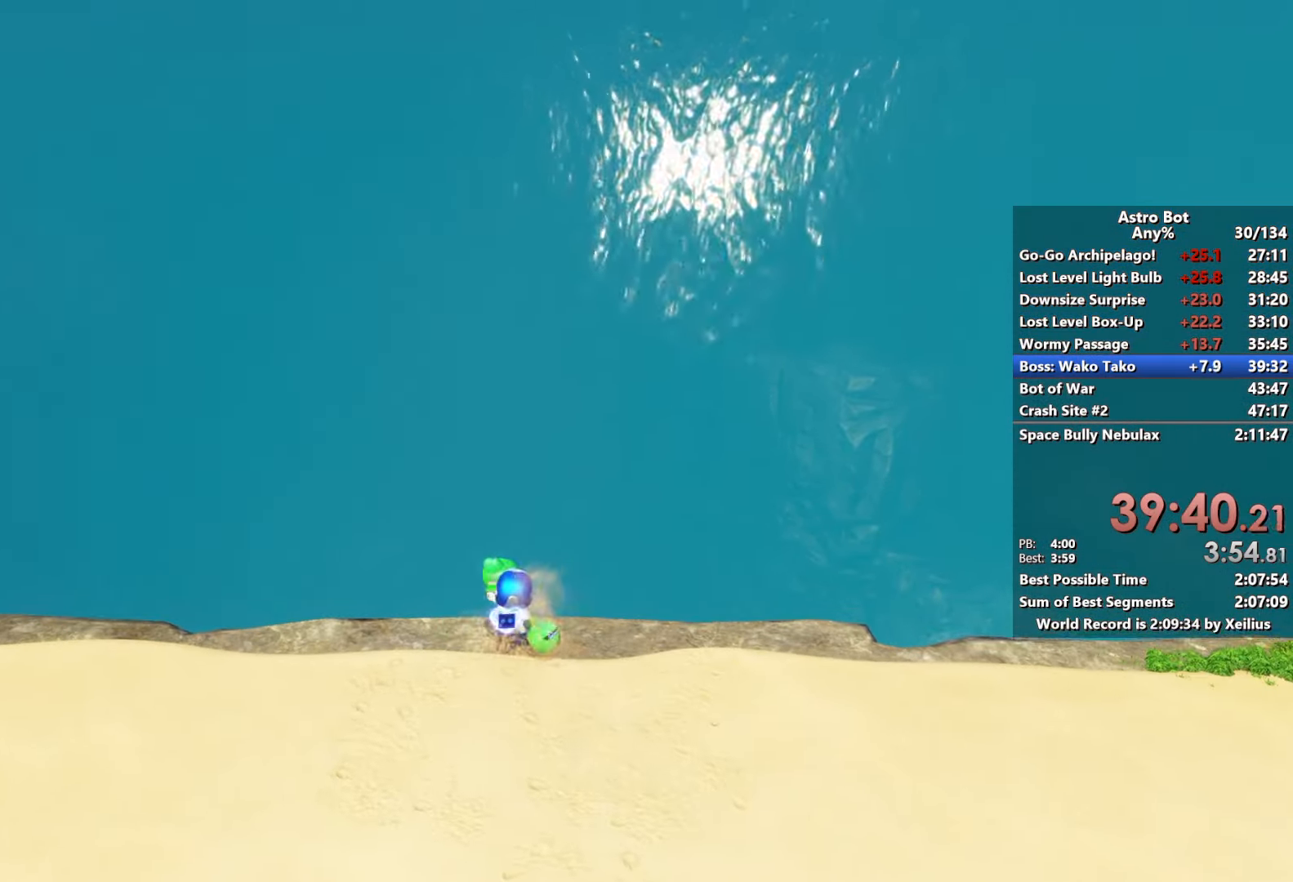
{"buttons": ["CROSS"], "left_stick": "up", "right_stick": "center", "events": [[350, "CROSS", "down"]]}
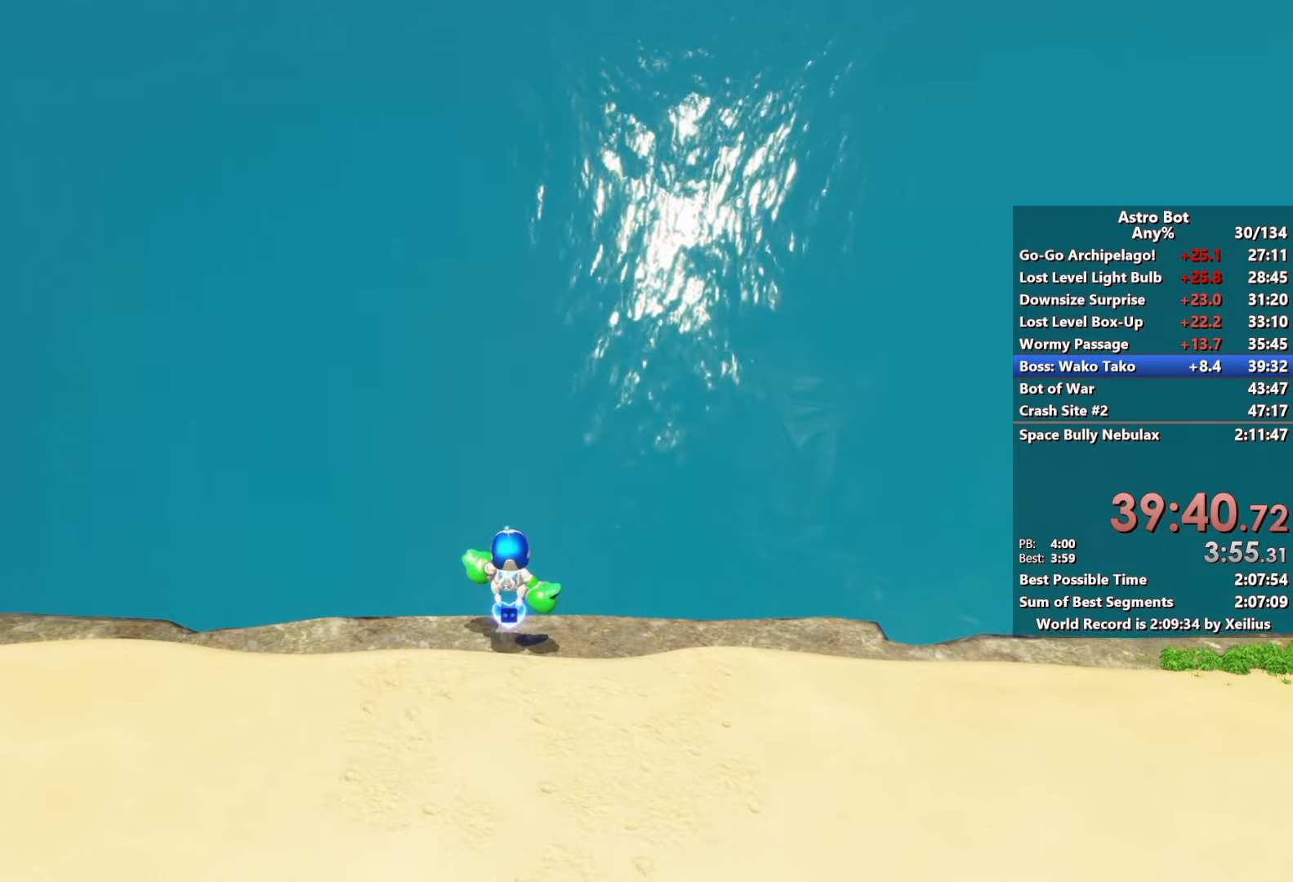
{"buttons": [], "left_stick": "up", "right_stick": "center", "events": [[33, "CROSS", "up"]]}
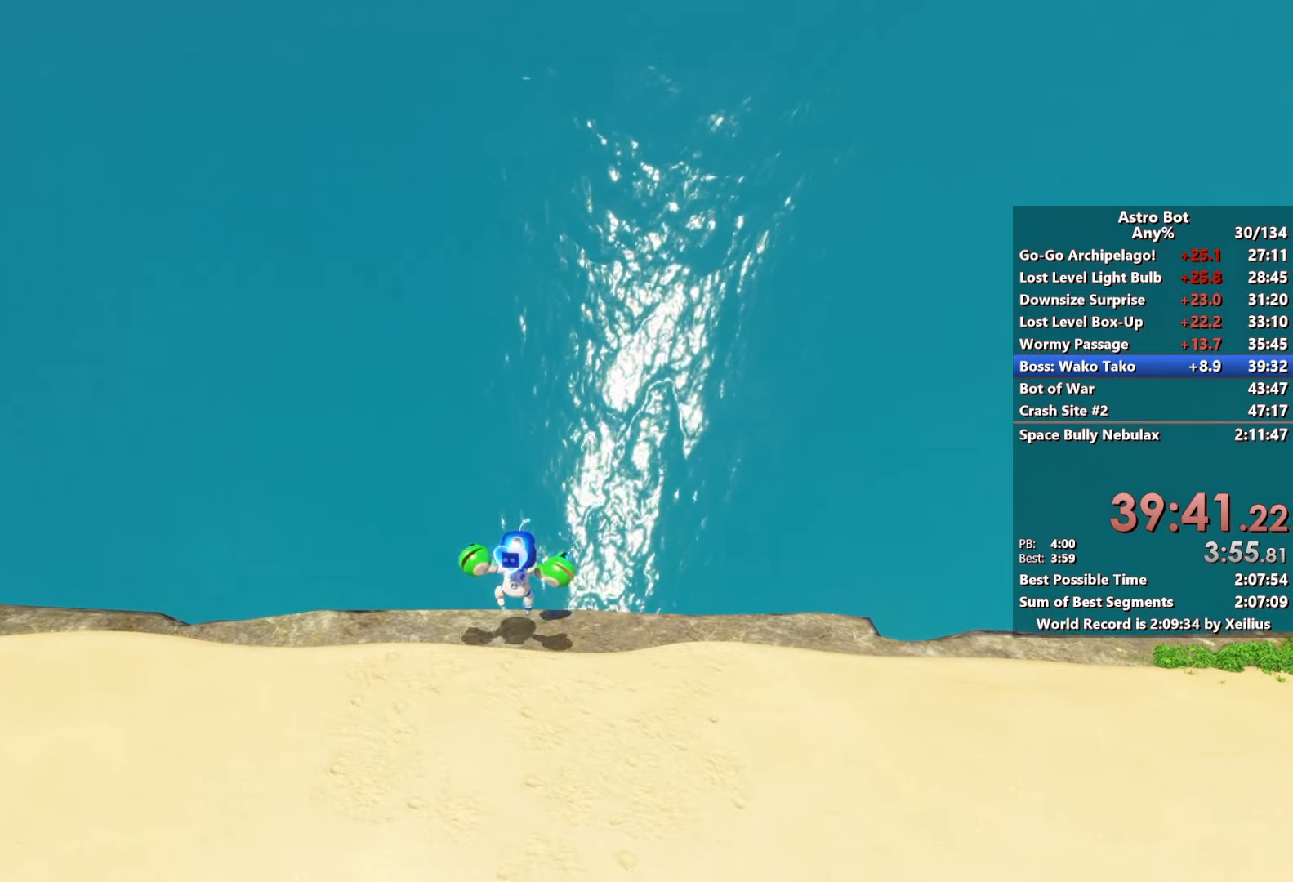
{"buttons": [], "left_stick": "up", "right_stick": "center", "events": [[83, "CROSS", "down"], [217, "CROSS", "up"]]}
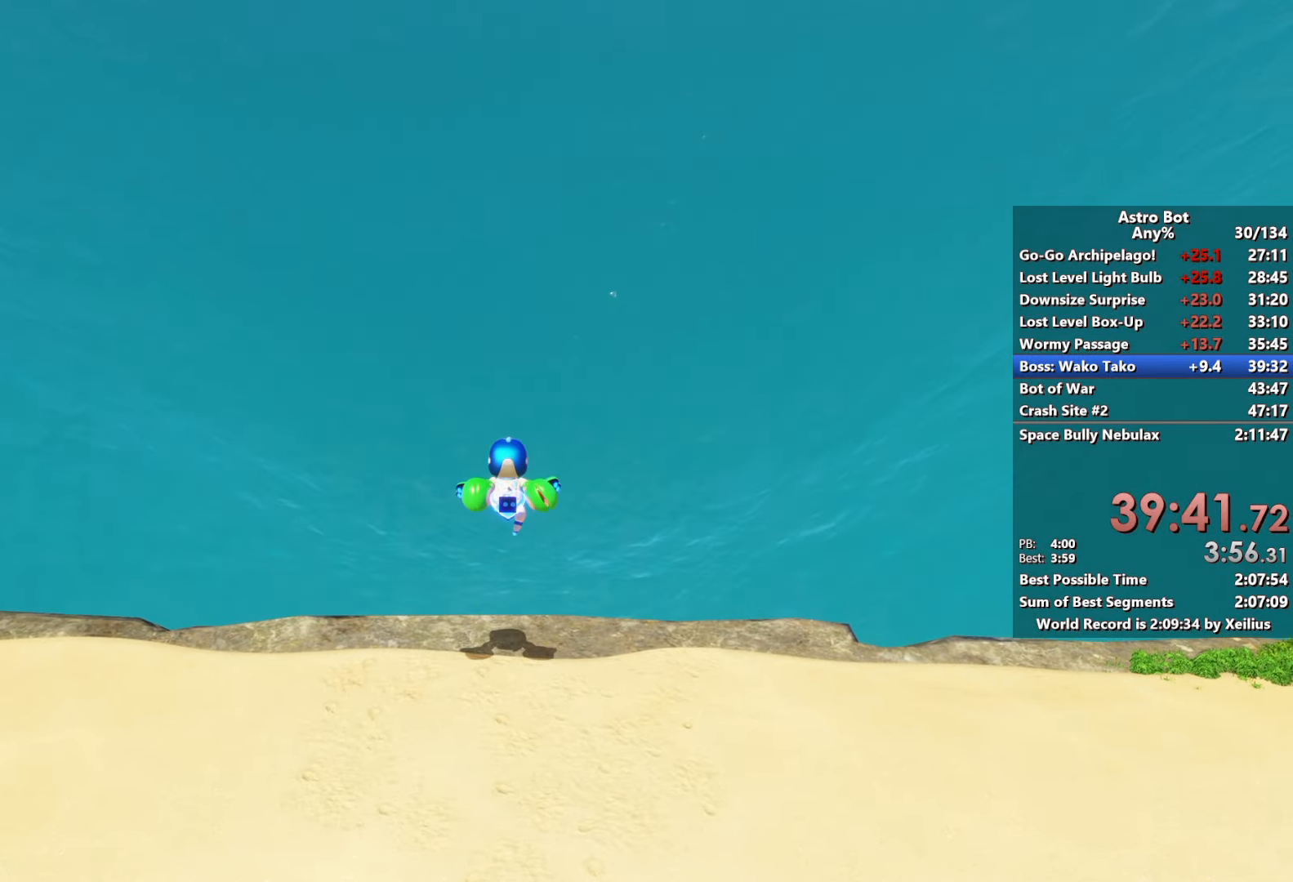
{"buttons": [], "left_stick": "up", "right_stick": "center", "events": [[250, "CROSS", "down"], [417, "CROSS", "up"]]}
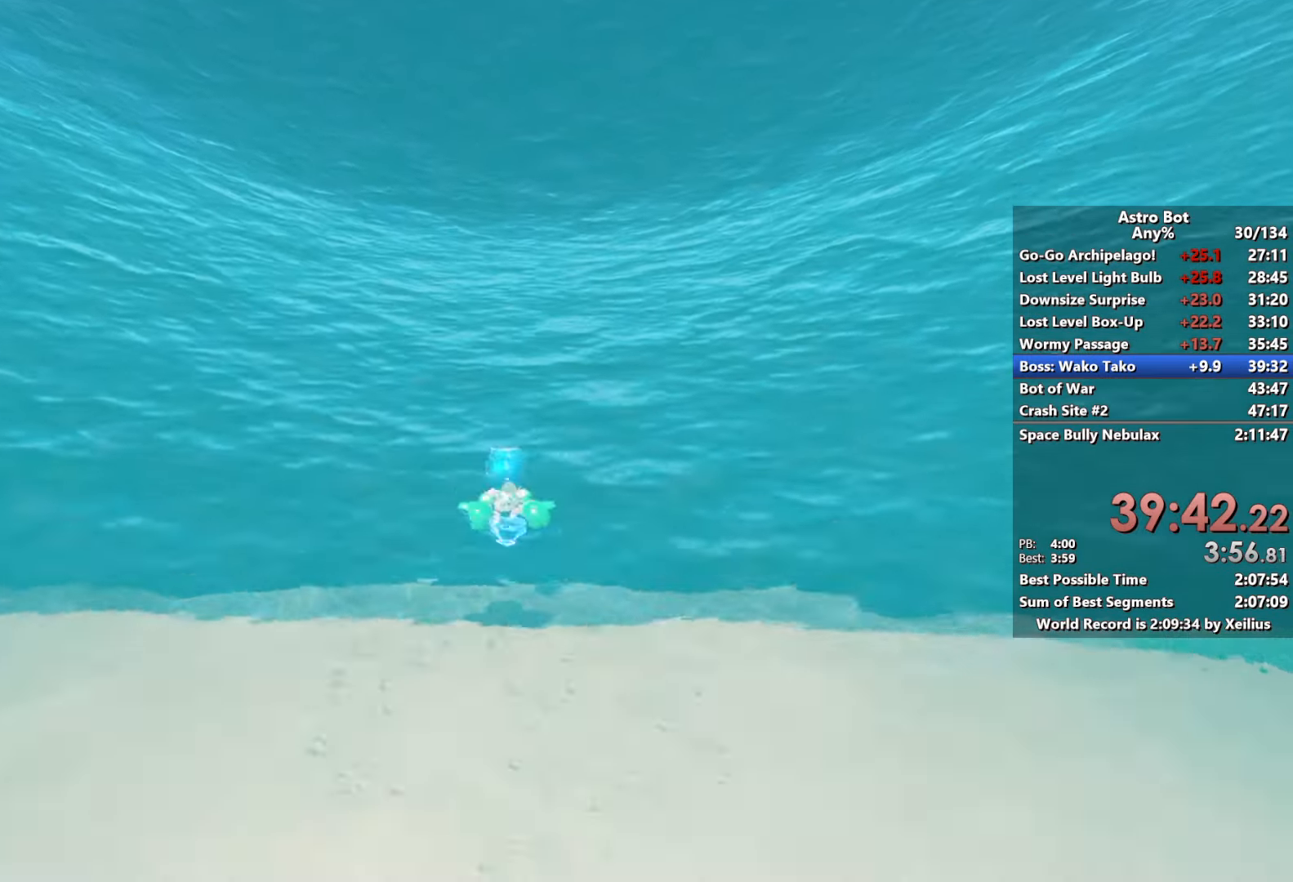
{"buttons": [], "left_stick": "up", "right_stick": "center", "events": []}
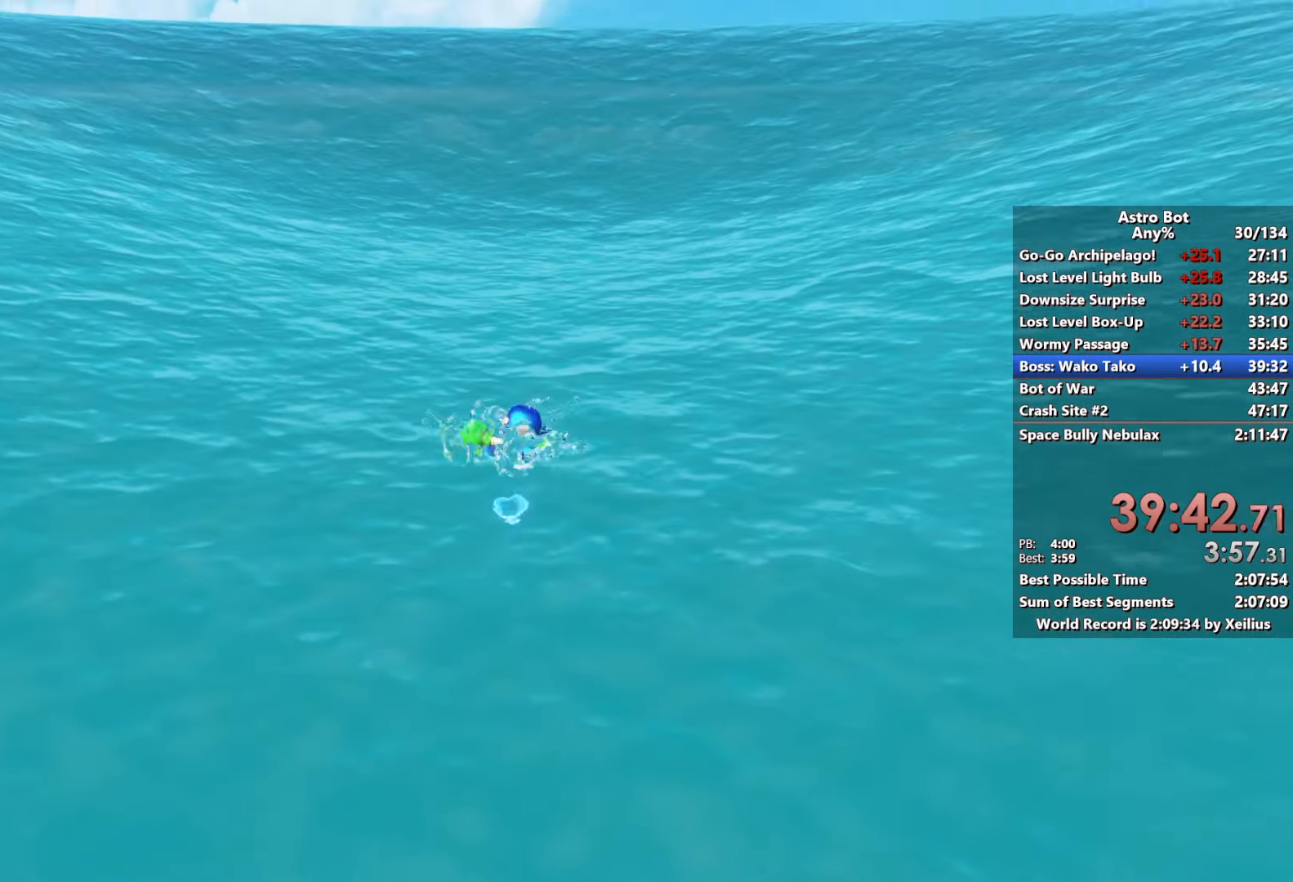
{"buttons": [], "left_stick": "up", "right_stick": "center", "events": [[183, "CROSS", "down"], [333, "CROSS", "up"]]}
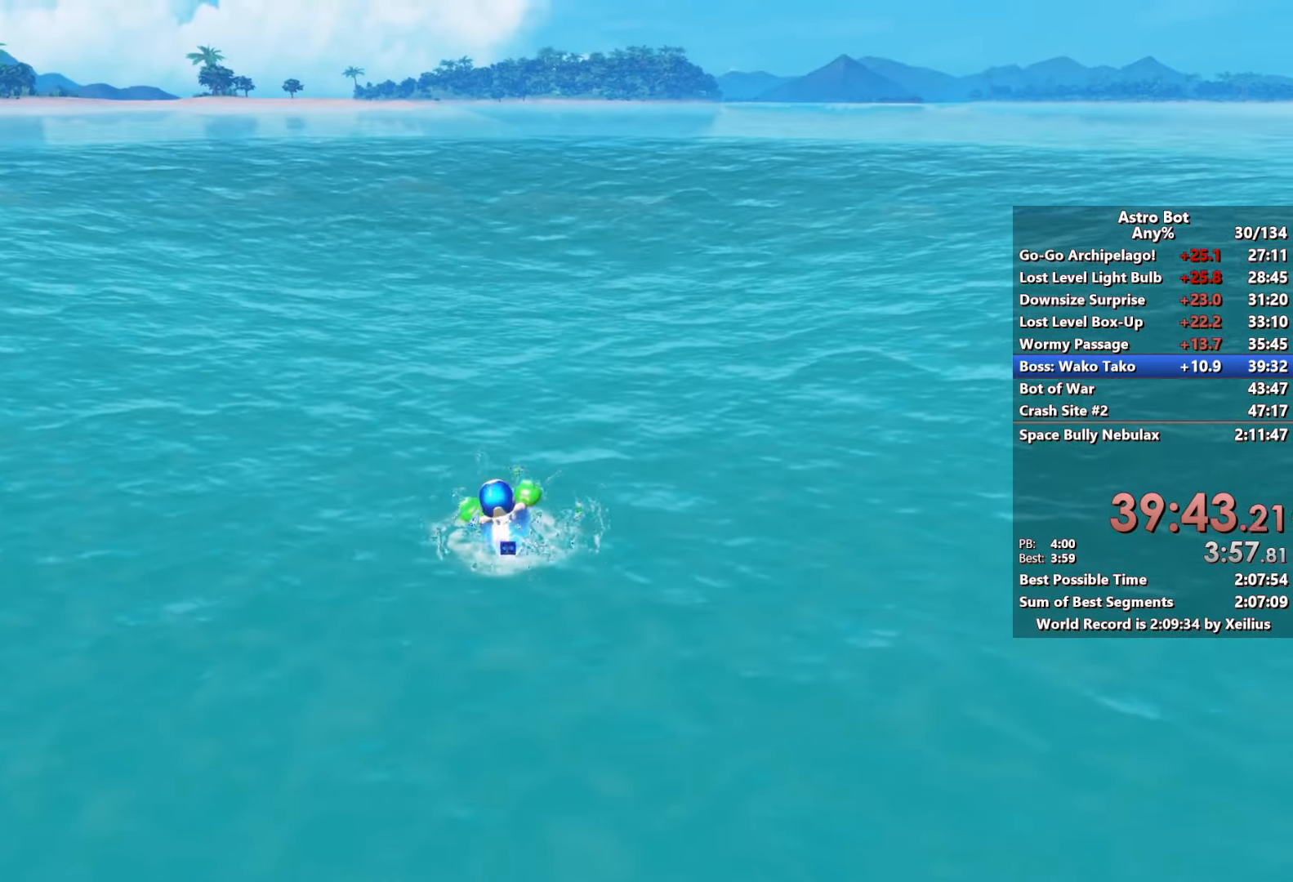
{"buttons": [], "left_stick": "up", "right_stick": "center", "events": []}
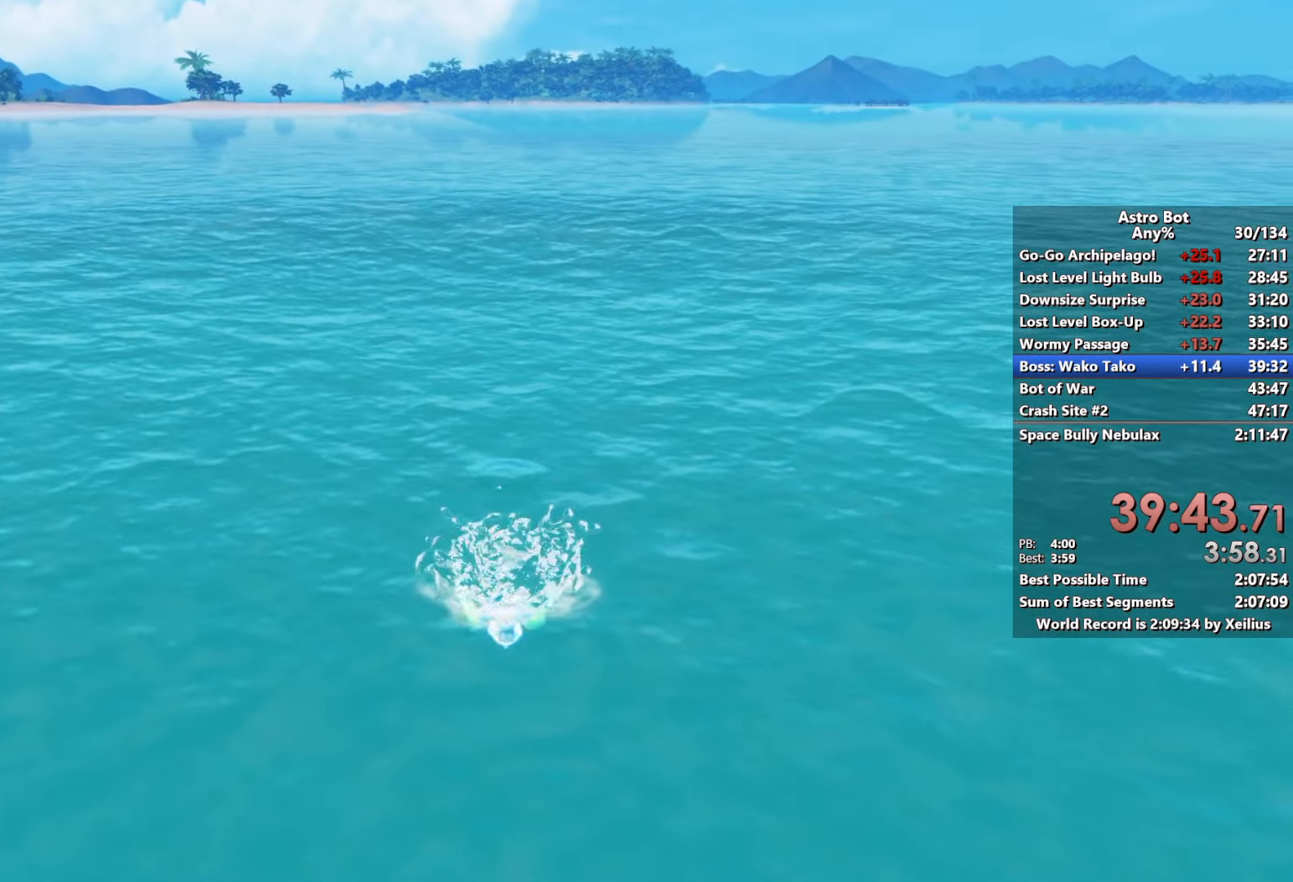
{"buttons": [], "left_stick": "up", "right_stick": "center", "events": [[433, "CROSS", "down"], [483, "CROSS", "up"]]}
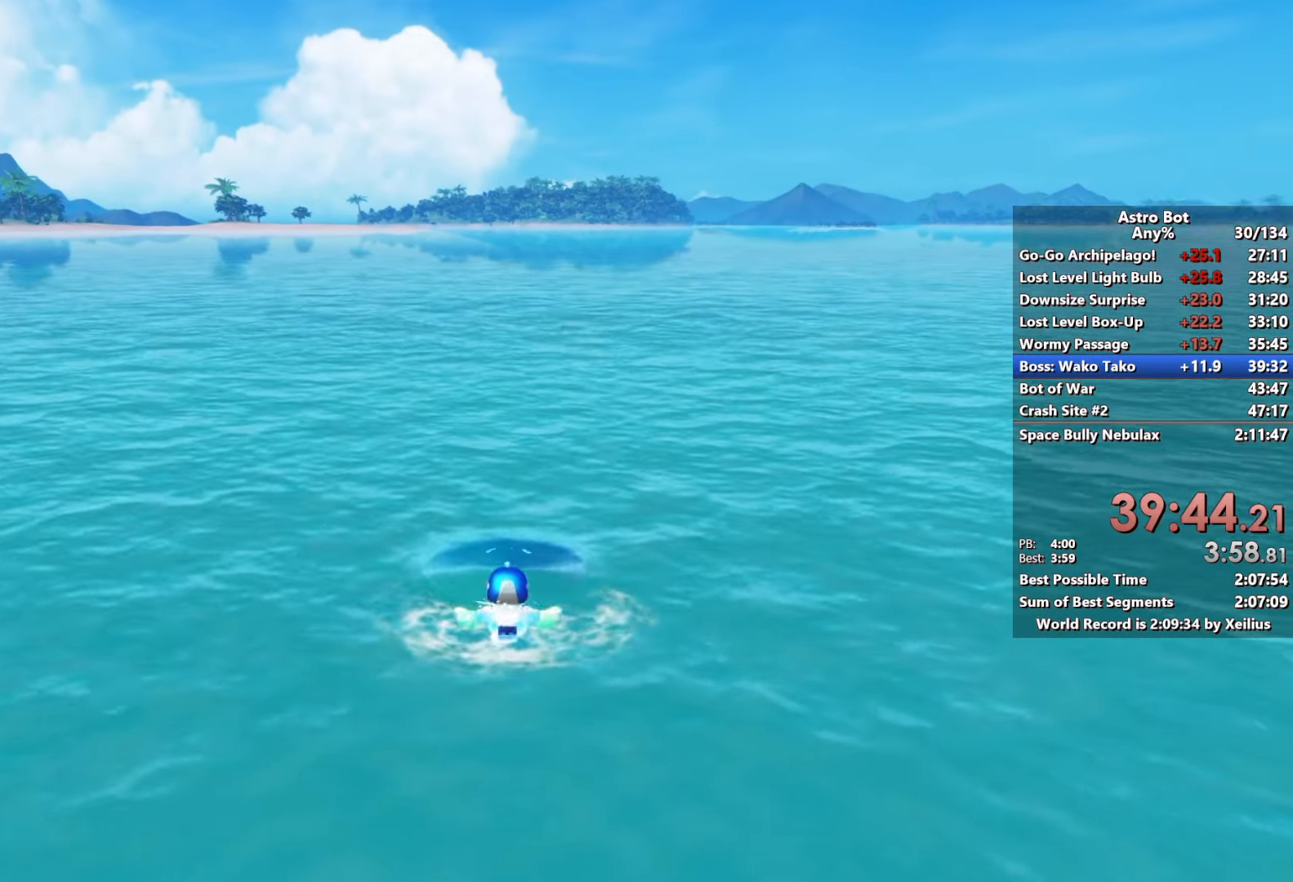
{"buttons": [], "left_stick": "up", "right_stick": "center", "events": []}
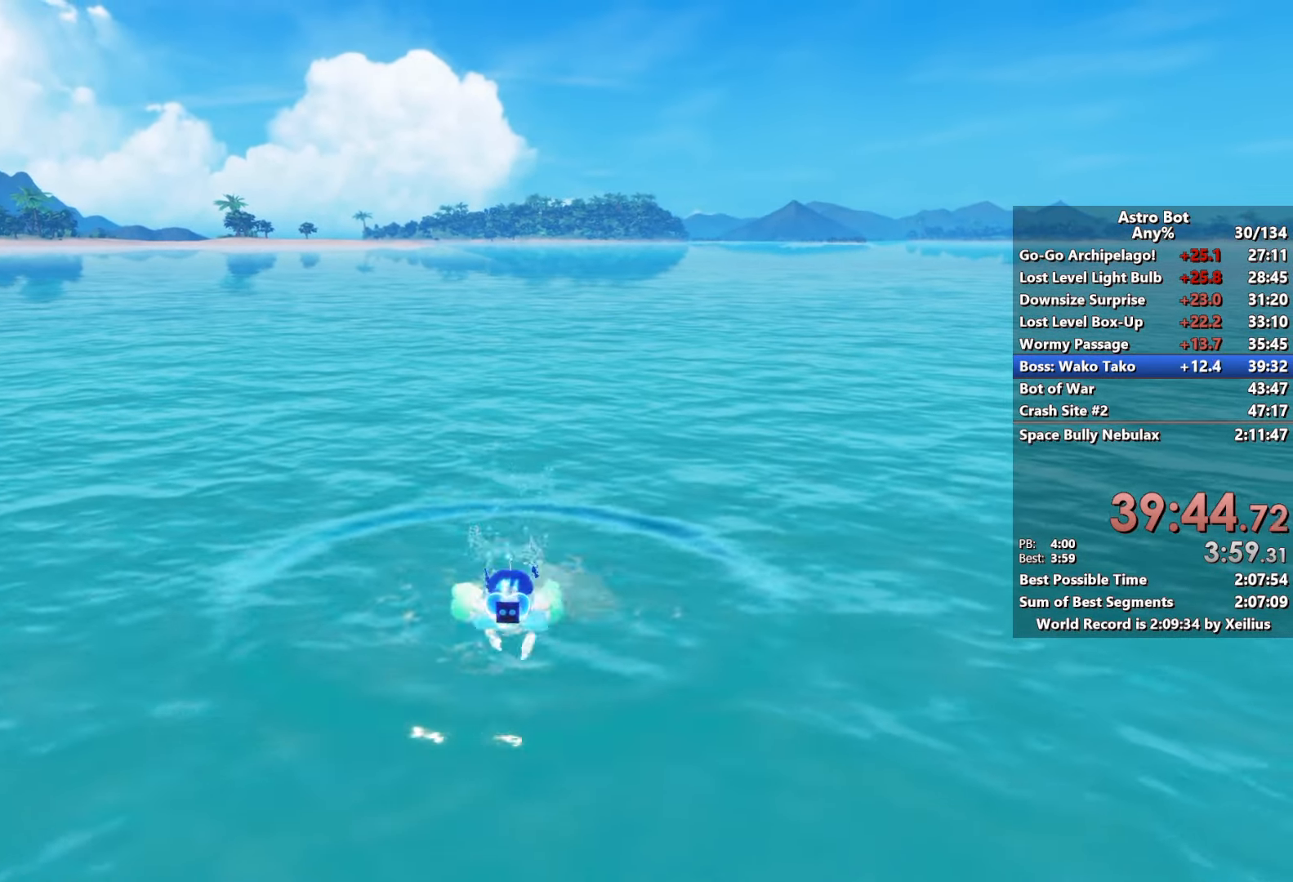
{"buttons": [], "left_stick": "up", "right_stick": "center", "events": []}
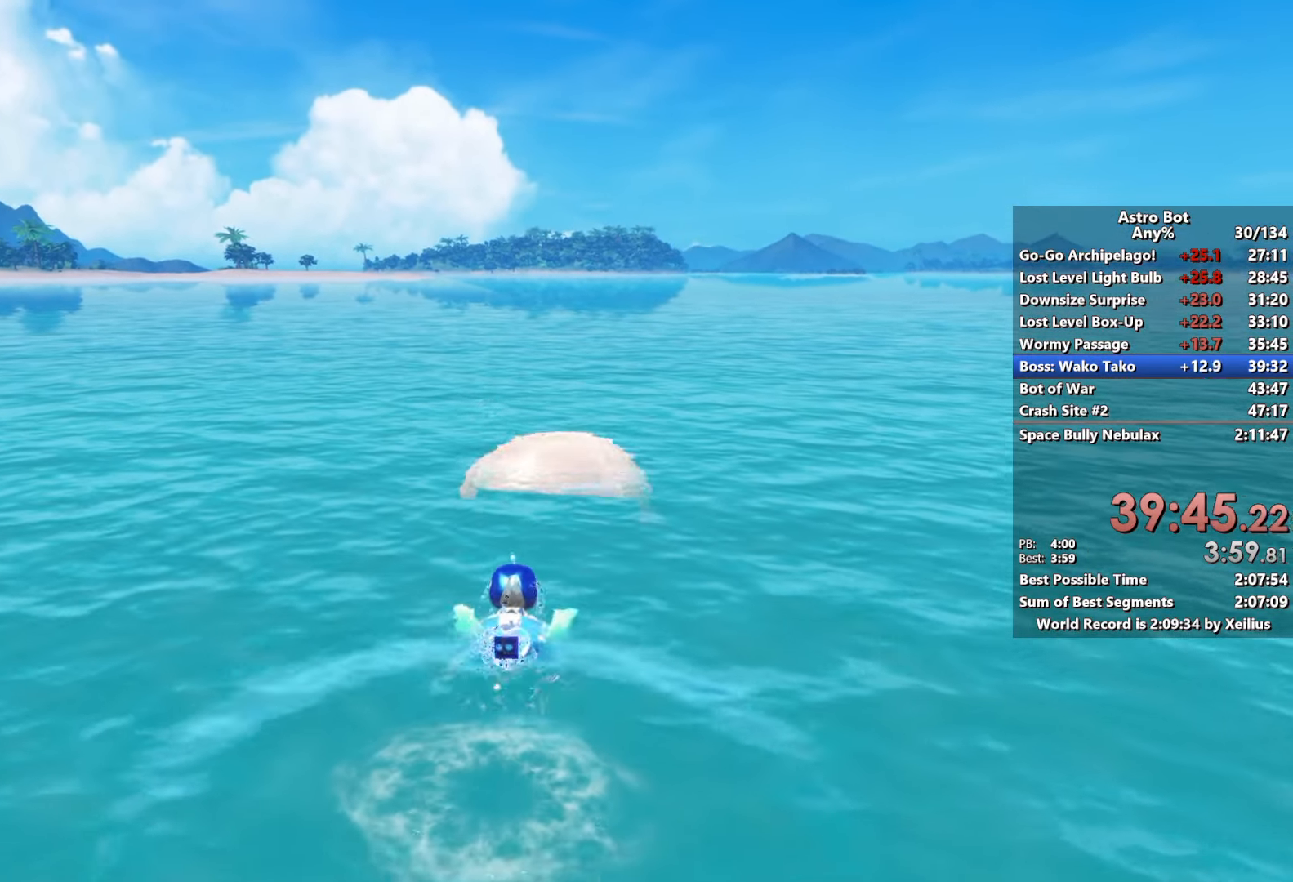
{"buttons": [], "left_stick": "up", "right_stick": "center", "events": [[167, "L2", "down"], [183, "R2", "down"], [367, "R2", "up"], [400, "L2", "up"]]}
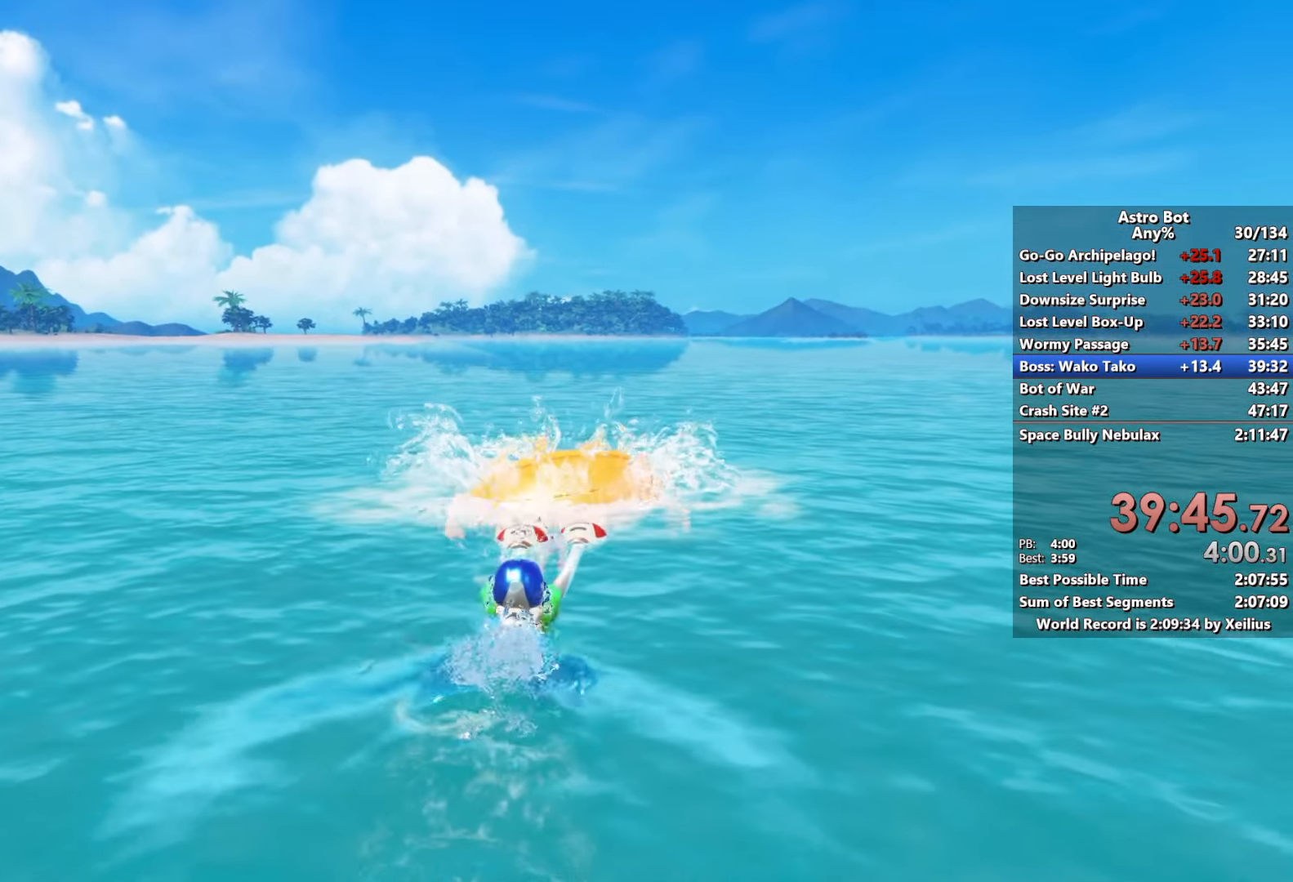
{"buttons": ["START"], "left_stick": "center", "right_stick": "center", "events": [[100, "L2", "down"], [117, "R2", "down"], [283, "L2", "up"], [283, "R2", "up"], [467, "left_stick", "center"], [500, "START", "down"]]}
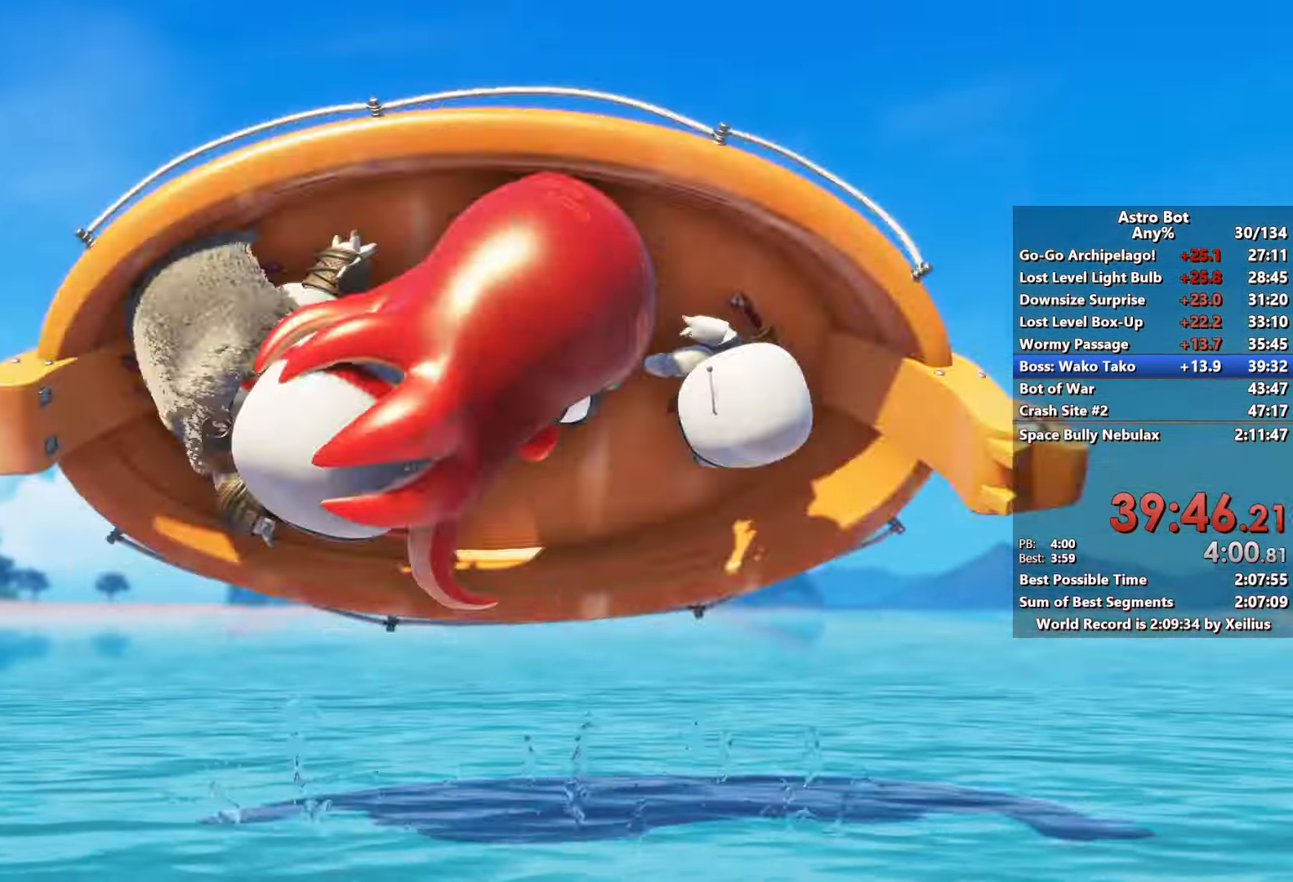
{"buttons": ["CROSS"], "left_stick": "center", "right_stick": "center", "events": [[100, "DPAD_DOWN", "down"], [100, "START", "up"], [200, "DPAD_DOWN", "up"], [233, "CROSS", "down"]]}
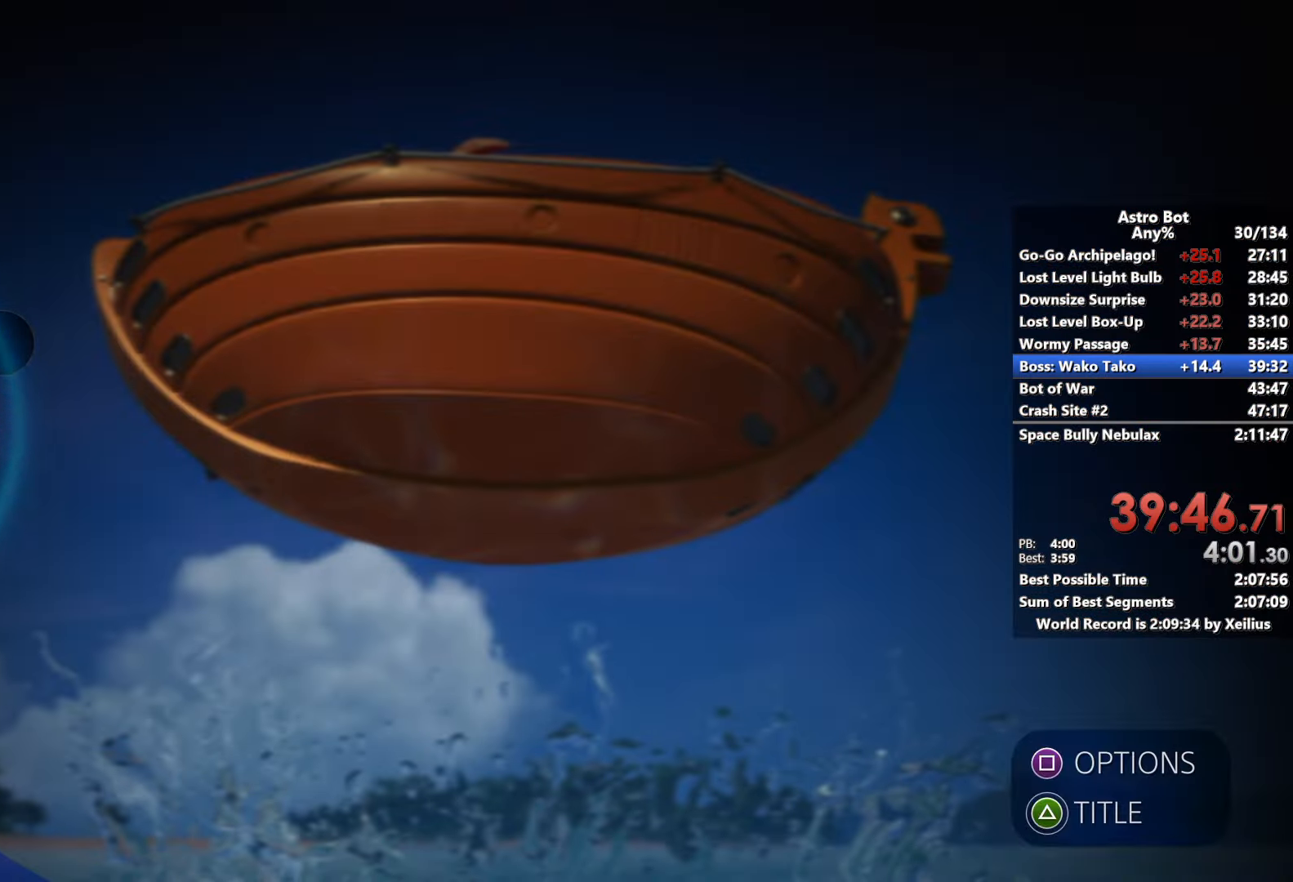
{"buttons": [], "left_stick": "center", "right_stick": "center", "events": [[67, "CROSS", "up"]]}
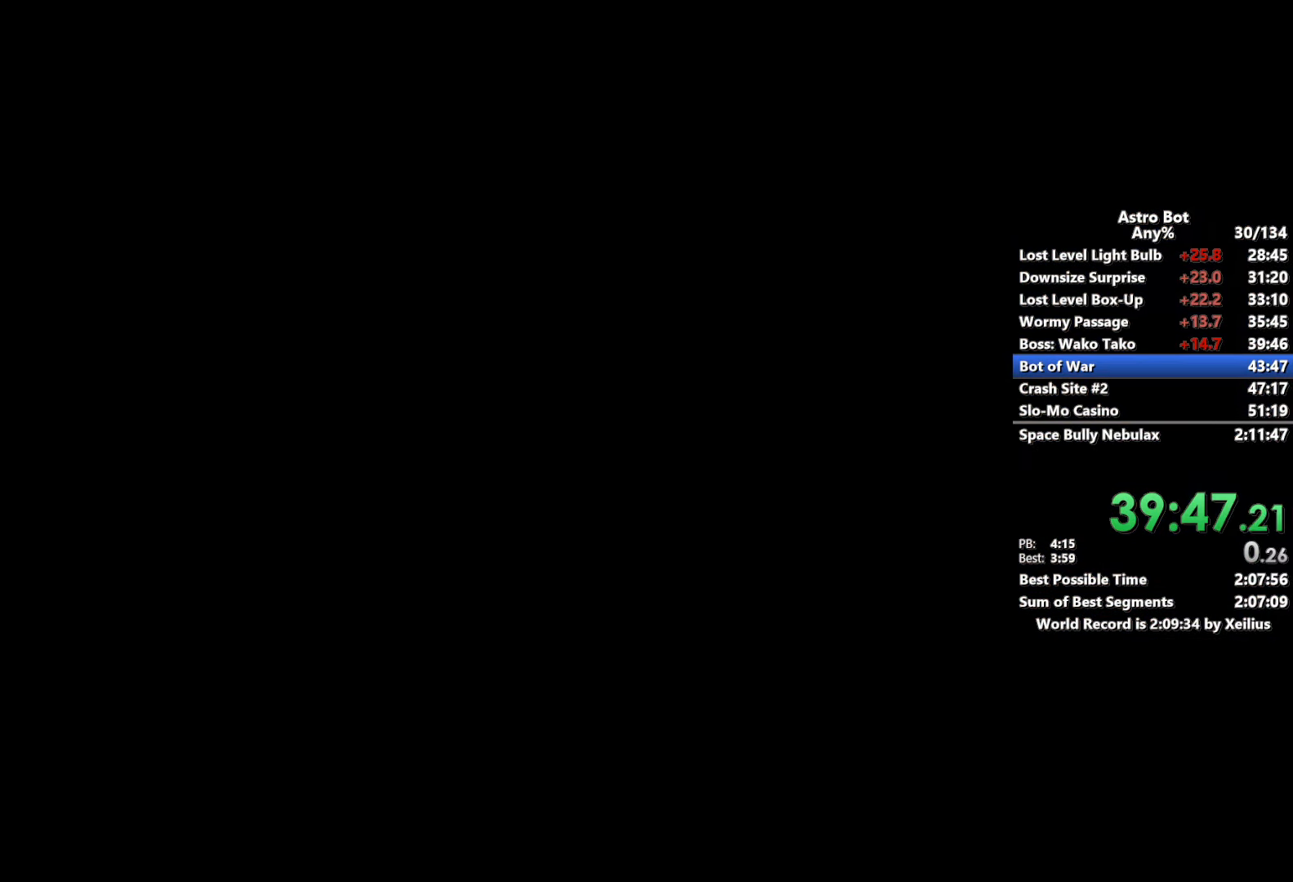
{"buttons": [], "left_stick": "center", "right_stick": "center", "events": [[117, "CROSS", "down"], [267, "CROSS", "up"], [350, "CROSS", "down"], [467, "CROSS", "up"]]}
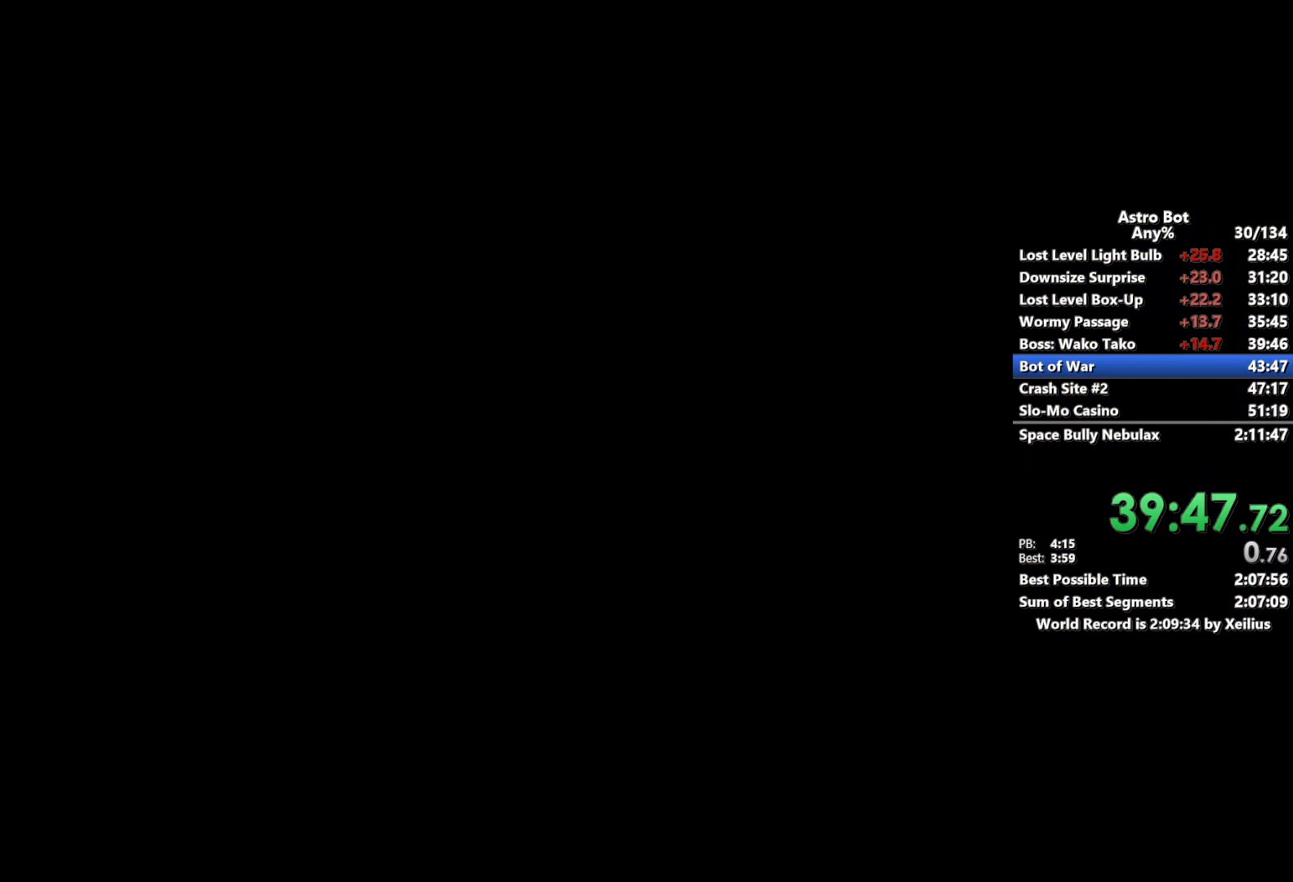
{"buttons": ["CROSS"], "left_stick": "center", "right_stick": "center", "events": [[33, "CROSS", "down"], [150, "CROSS", "up"], [233, "CROSS", "down"], [333, "CROSS", "up"], [417, "CROSS", "down"]]}
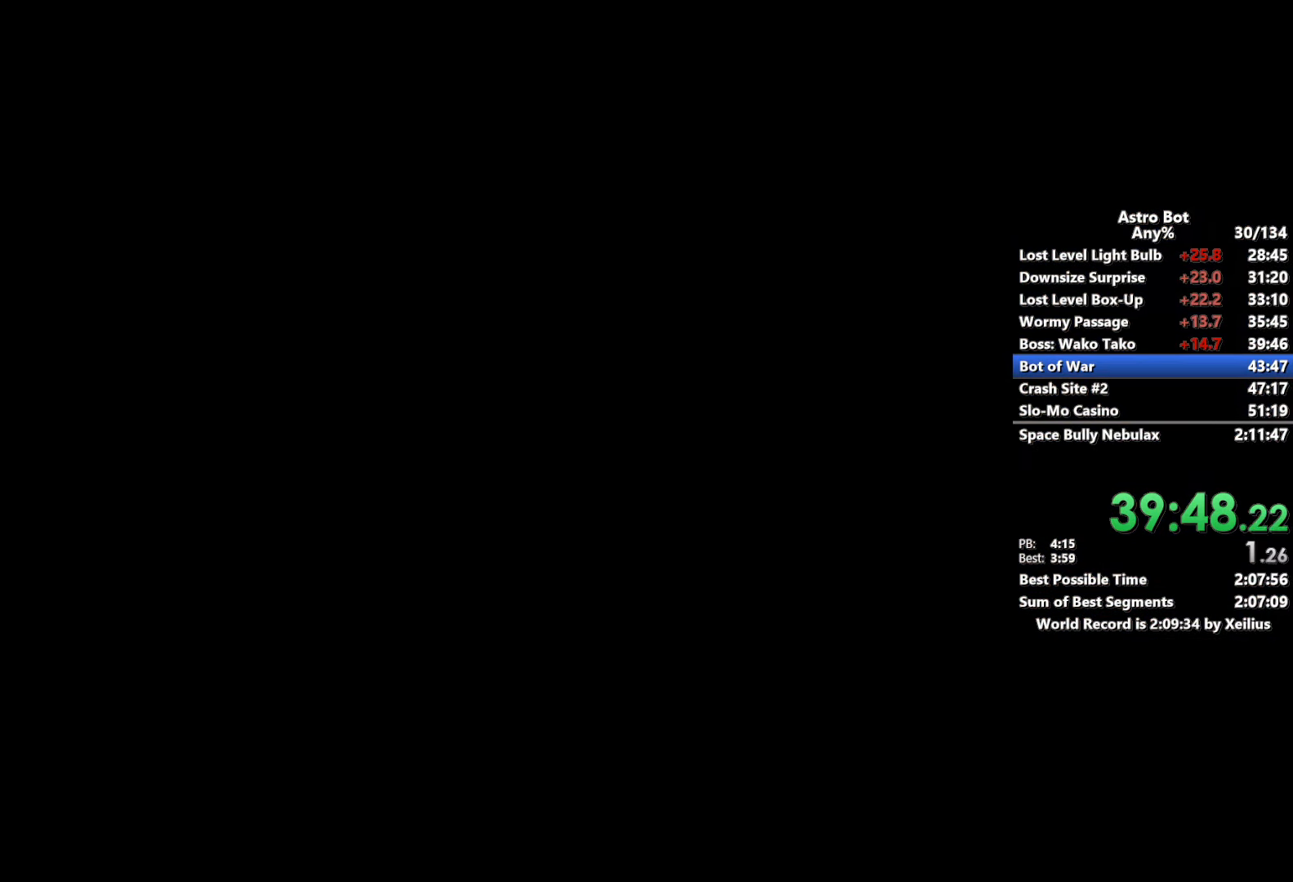
{"buttons": ["CROSS"], "left_stick": "center", "right_stick": "center", "events": [[33, "CROSS", "up"], [133, "CROSS", "down"], [233, "CROSS", "up"], [300, "CROSS", "down"], [417, "CROSS", "up"], [500, "CROSS", "down"]]}
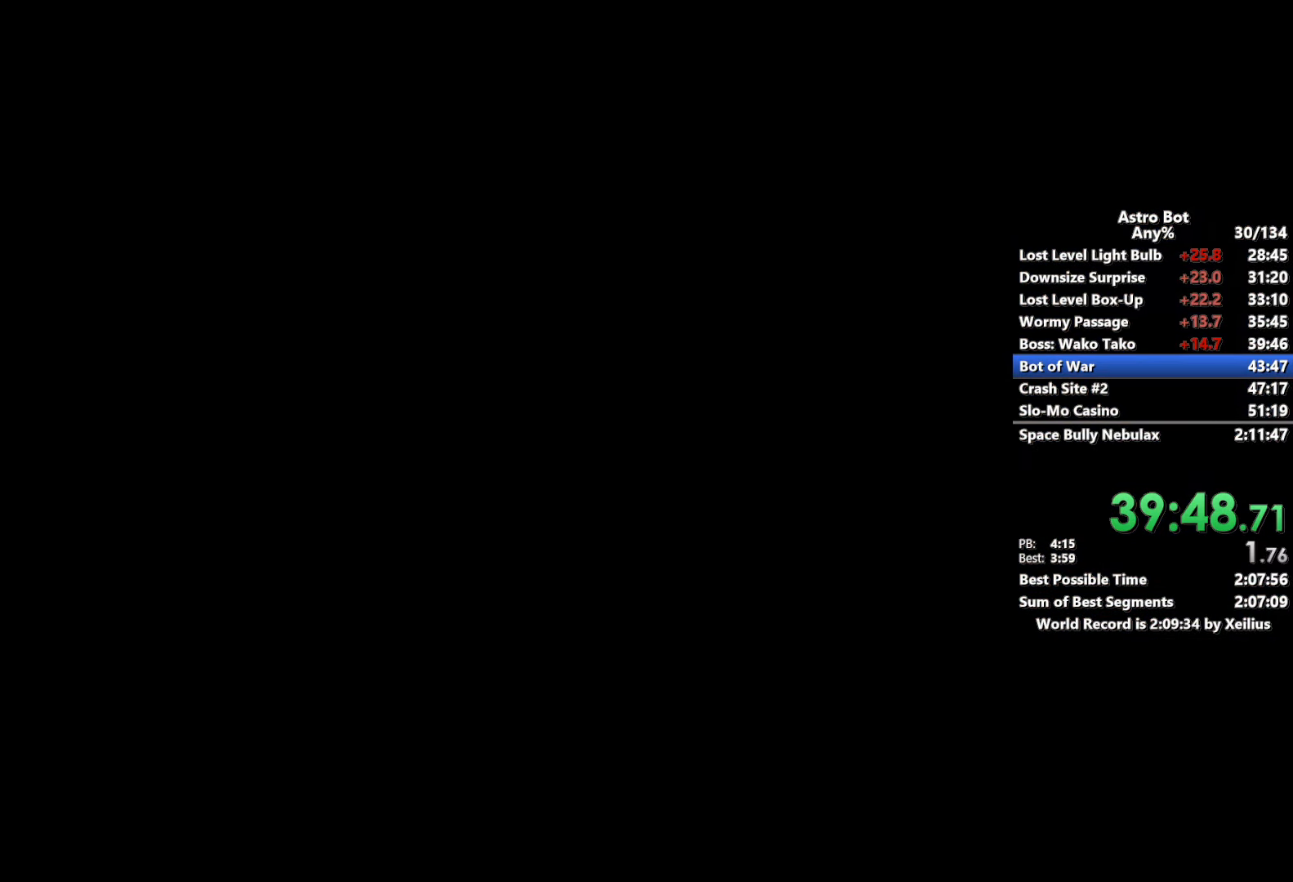
{"buttons": [], "left_stick": "center", "right_stick": "center", "events": [[100, "CROSS", "up"], [200, "CROSS", "down"], [300, "CROSS", "up"], [400, "CROSS", "down"], [500, "CROSS", "up"]]}
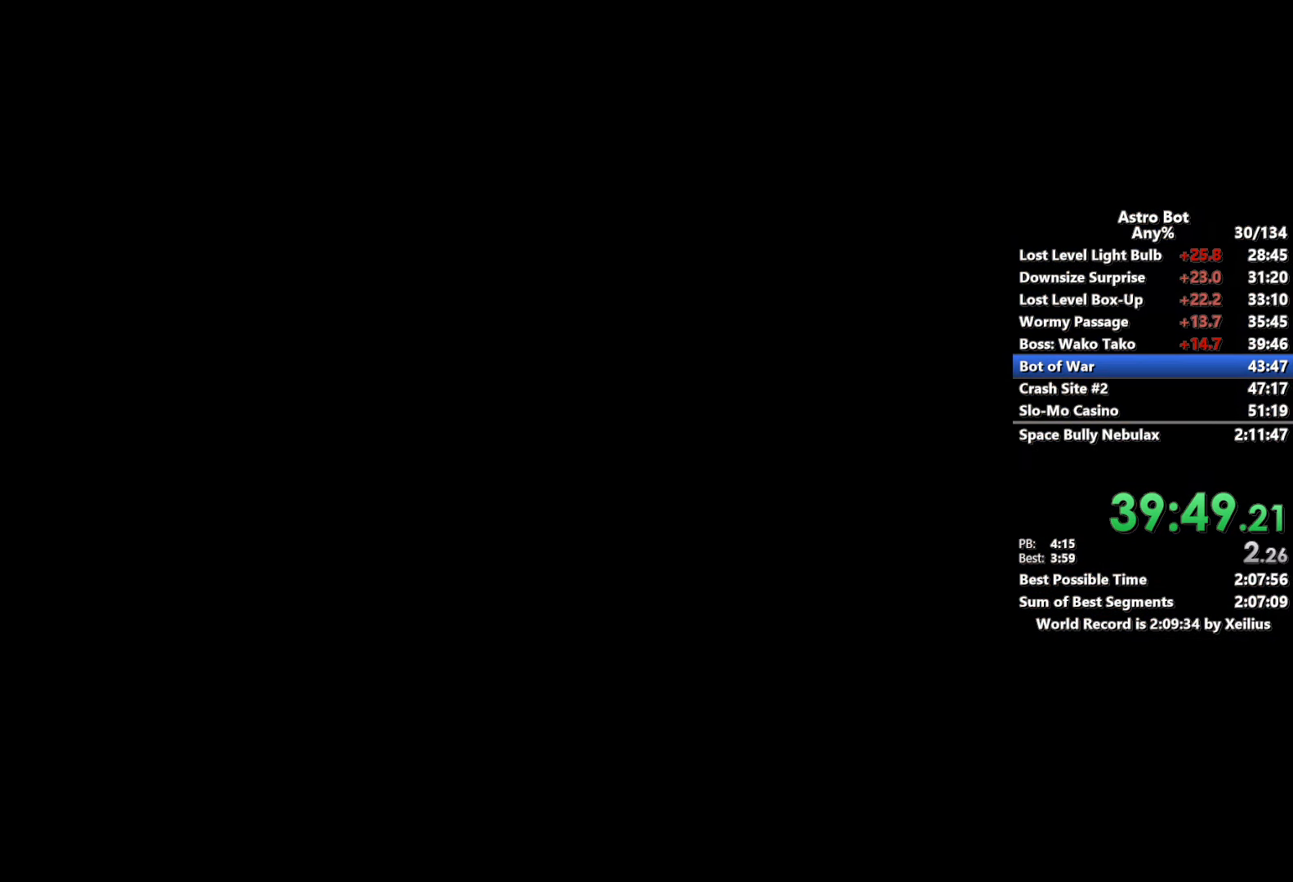
{"buttons": ["CROSS"], "left_stick": "center", "right_stick": "center", "events": [[100, "CROSS", "down"], [200, "CROSS", "up"], [300, "CROSS", "down"], [400, "CROSS", "up"], [483, "CROSS", "down"]]}
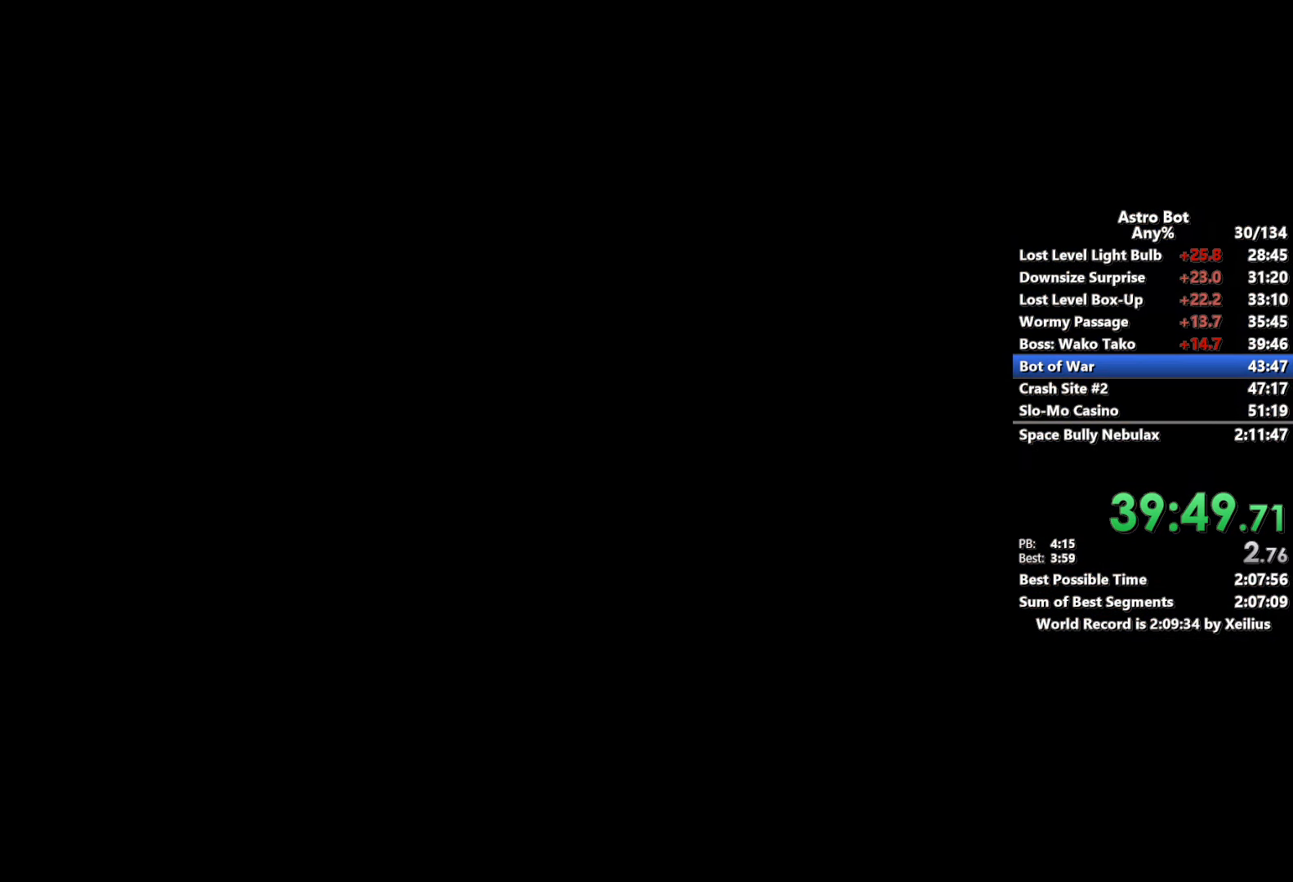
{"buttons": ["CROSS"], "left_stick": "center", "right_stick": "center", "events": [[100, "CROSS", "up"], [200, "CROSS", "down"], [317, "CROSS", "up"], [417, "CROSS", "down"]]}
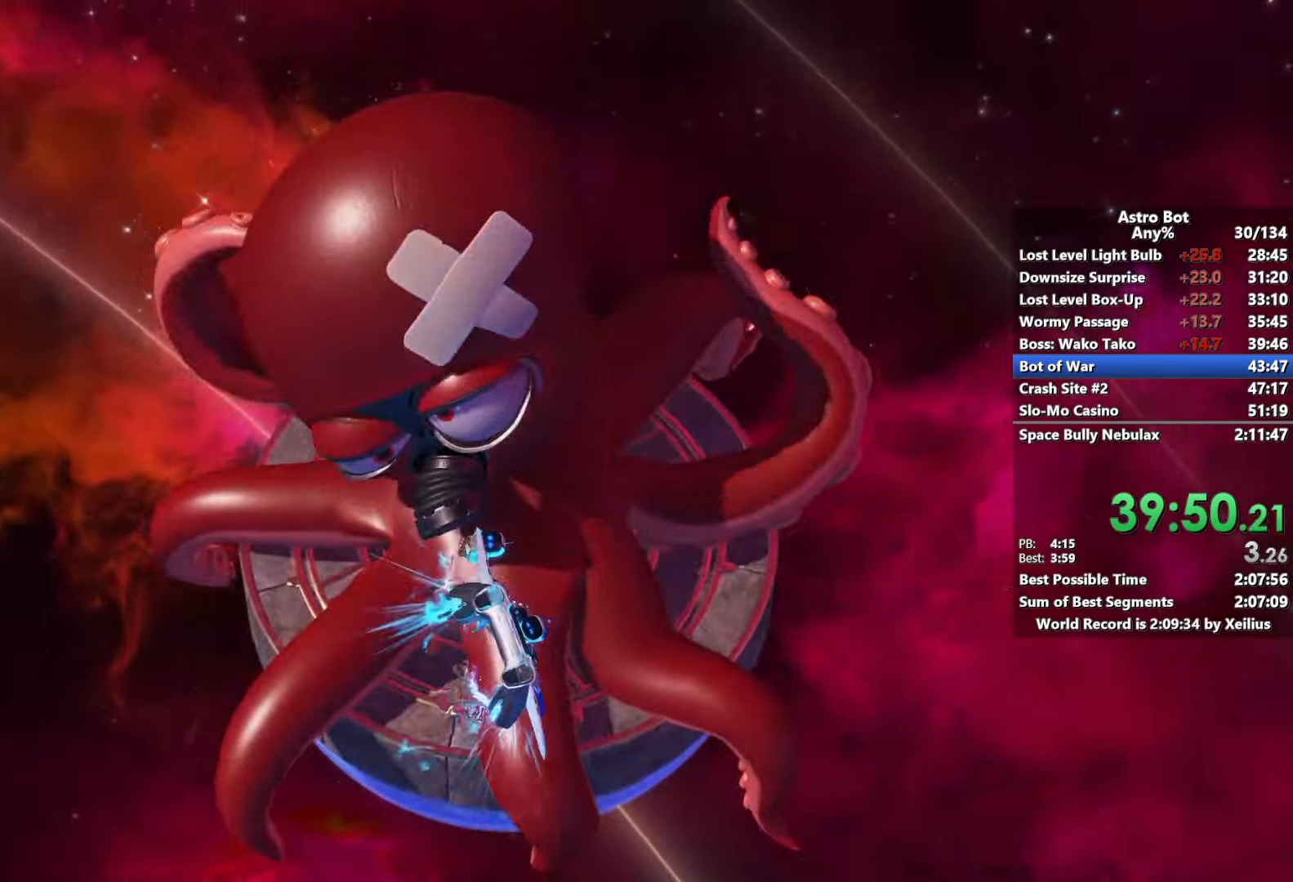
{"buttons": [], "left_stick": "center", "right_stick": "center", "events": [[17, "CROSS", "up"], [100, "CROSS", "down"], [217, "CROSS", "up"], [317, "CROSS", "down"], [417, "CROSS", "up"]]}
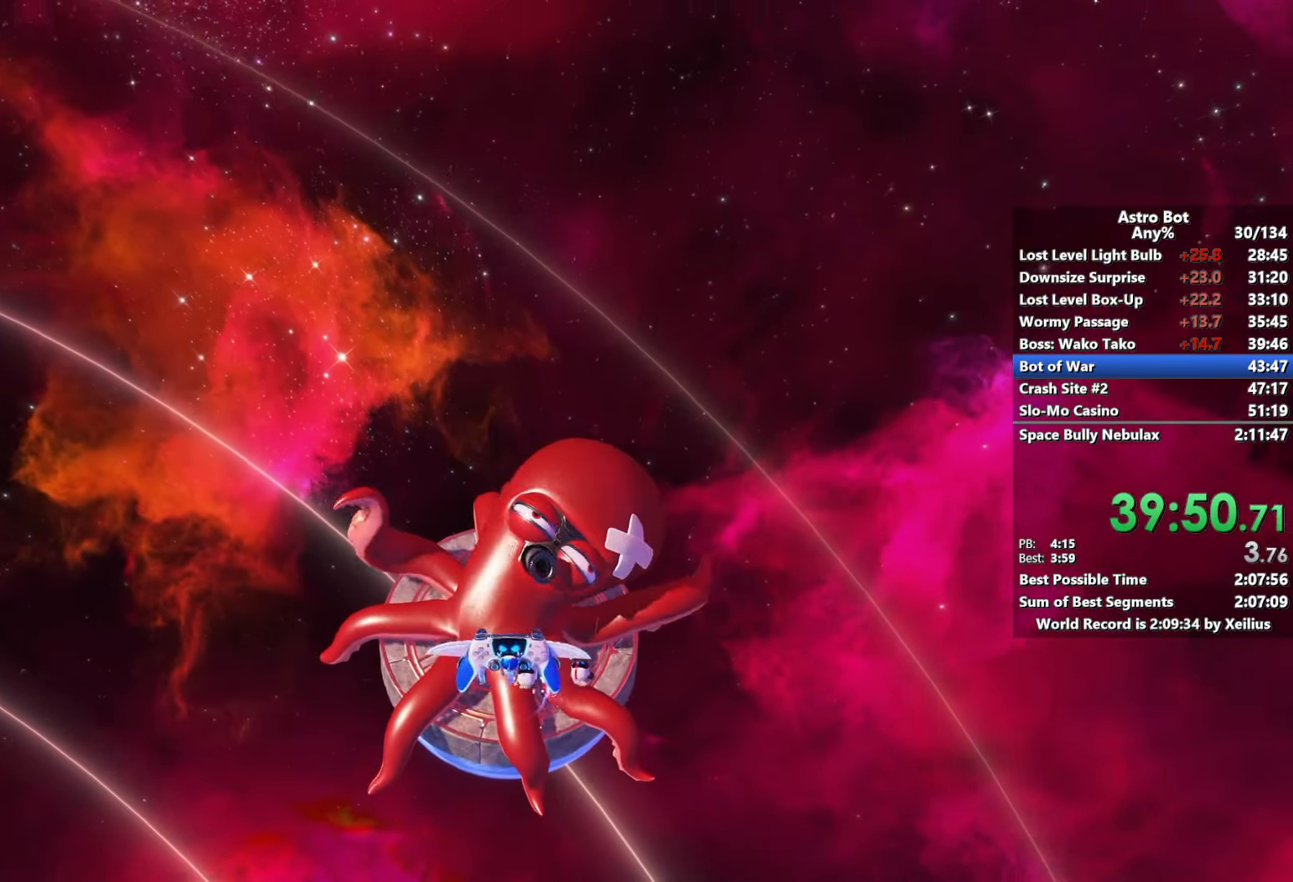
{"buttons": ["CROSS"], "left_stick": "center", "right_stick": "center", "events": [[17, "CROSS", "down"], [117, "CROSS", "up"], [200, "CROSS", "down"], [317, "CROSS", "up"], [417, "CROSS", "down"]]}
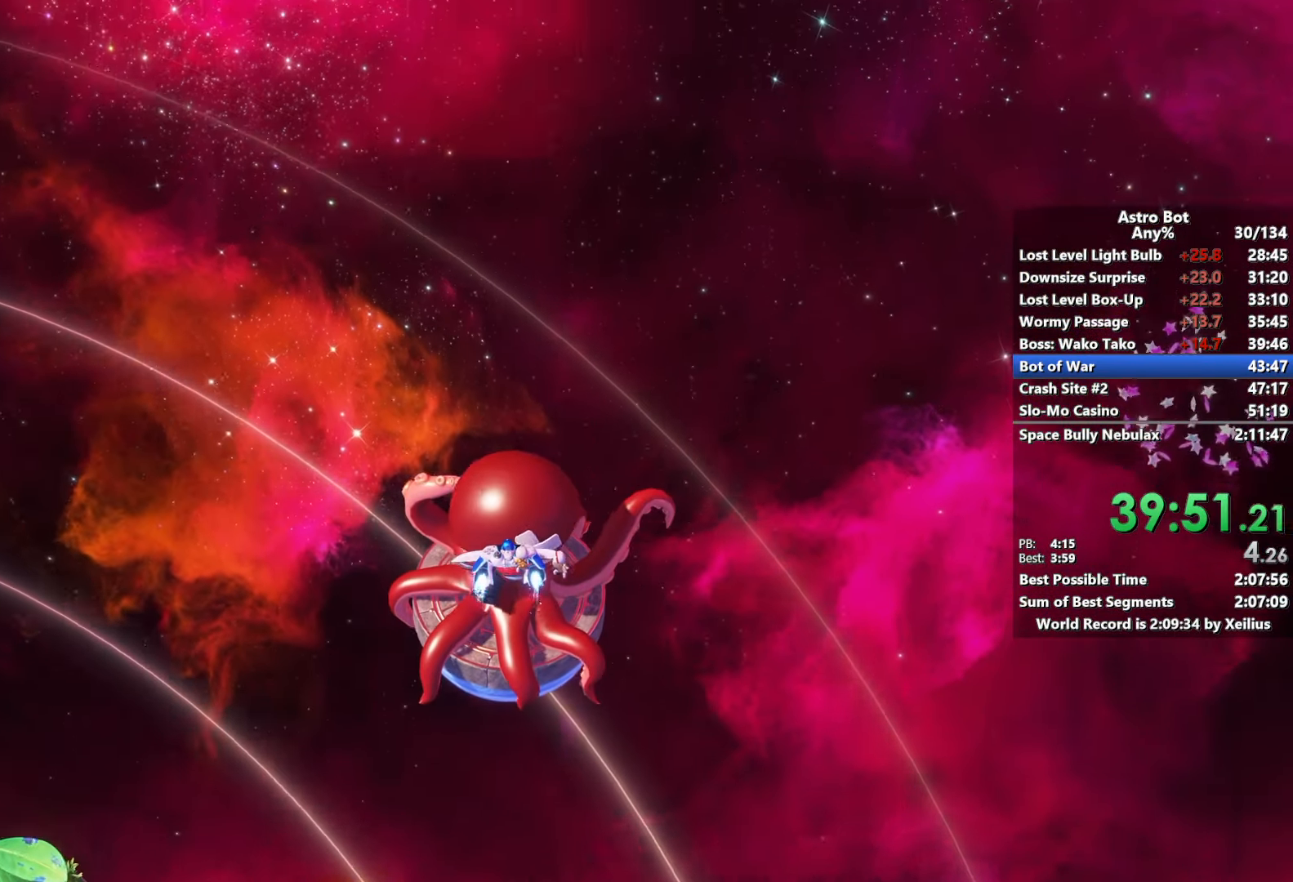
{"buttons": [], "left_stick": "center", "right_stick": "center", "events": [[33, "CROSS", "up"], [300, "CROSS", "down"], [467, "CROSS", "up"]]}
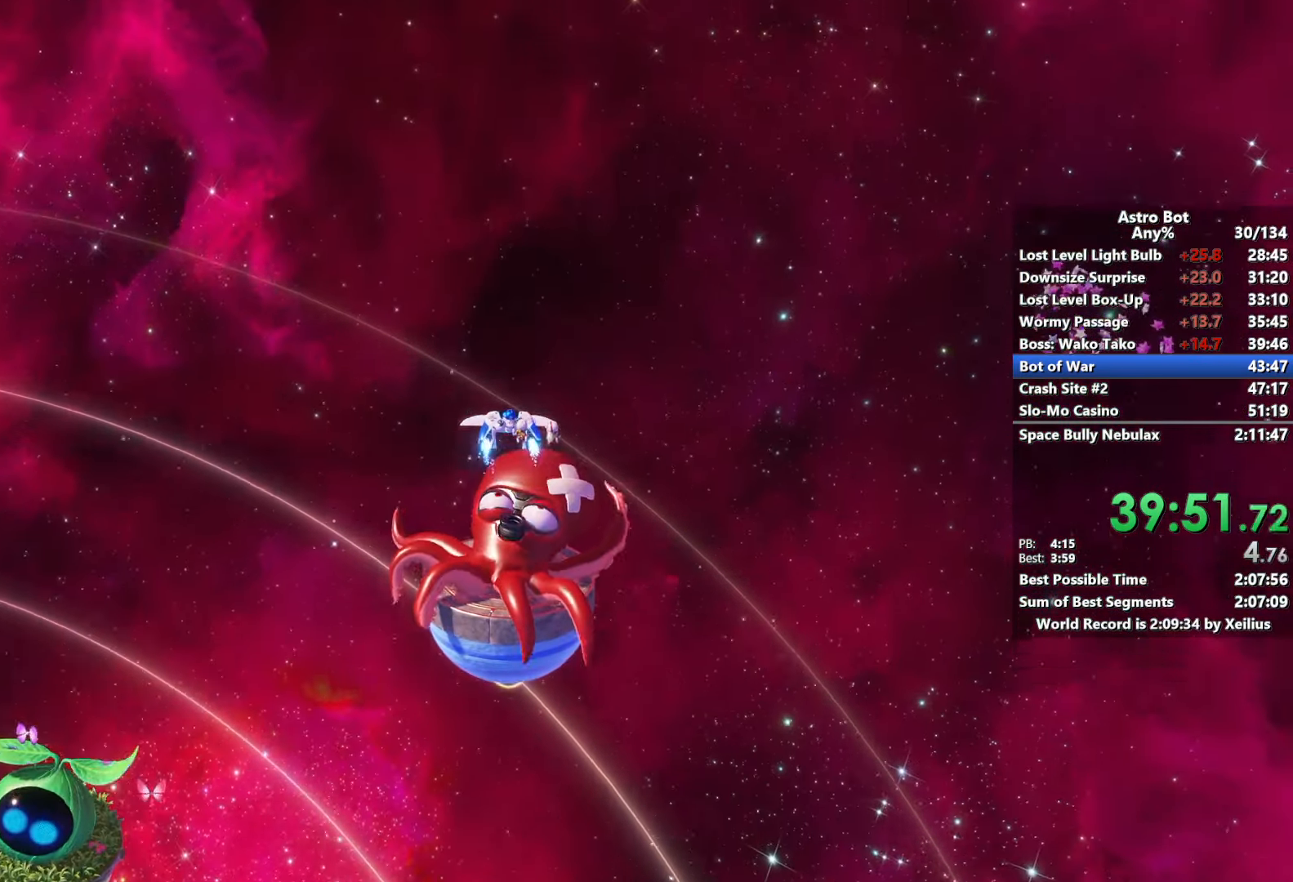
{"buttons": [], "left_stick": "center", "right_stick": "center", "events": []}
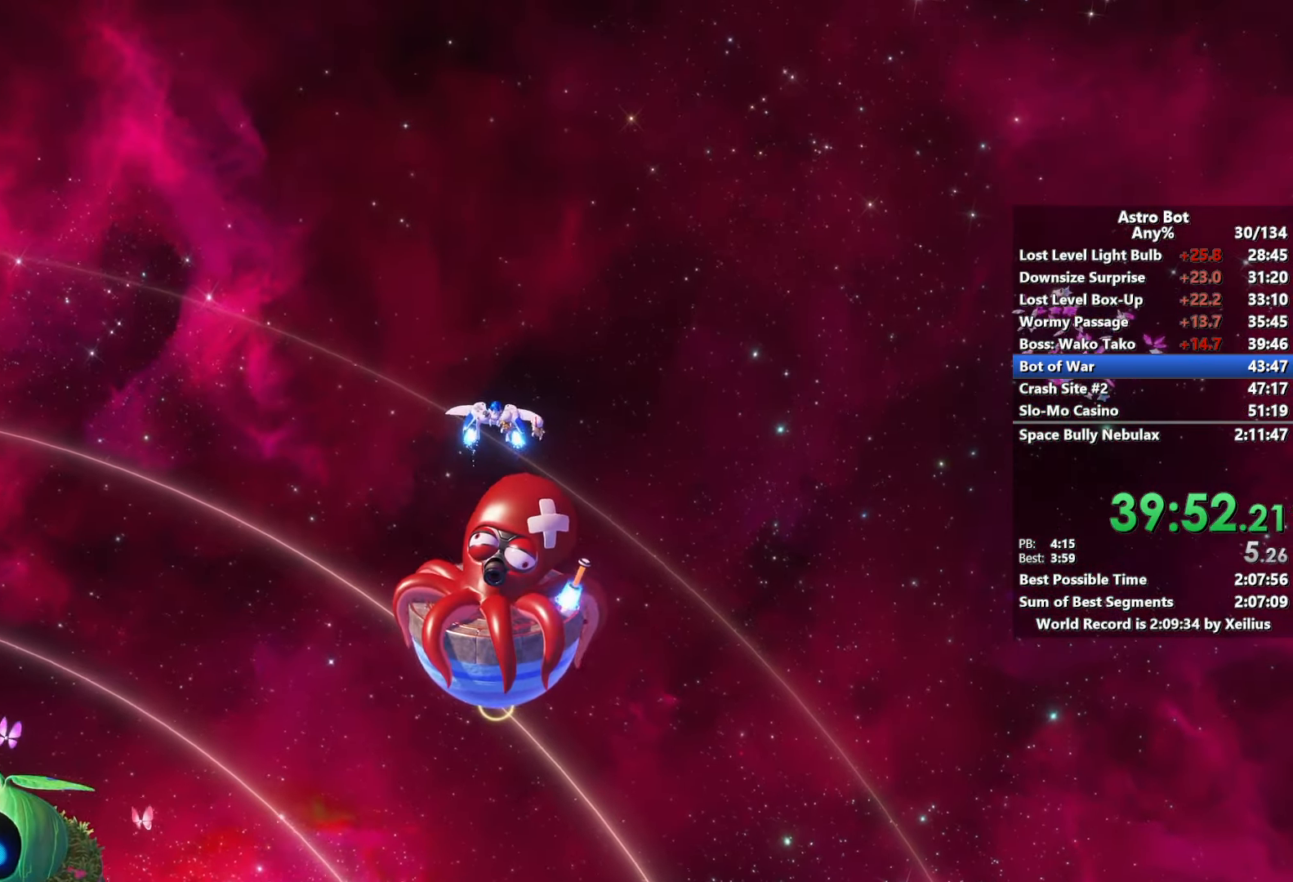
{"buttons": [], "left_stick": "center", "right_stick": "center", "events": []}
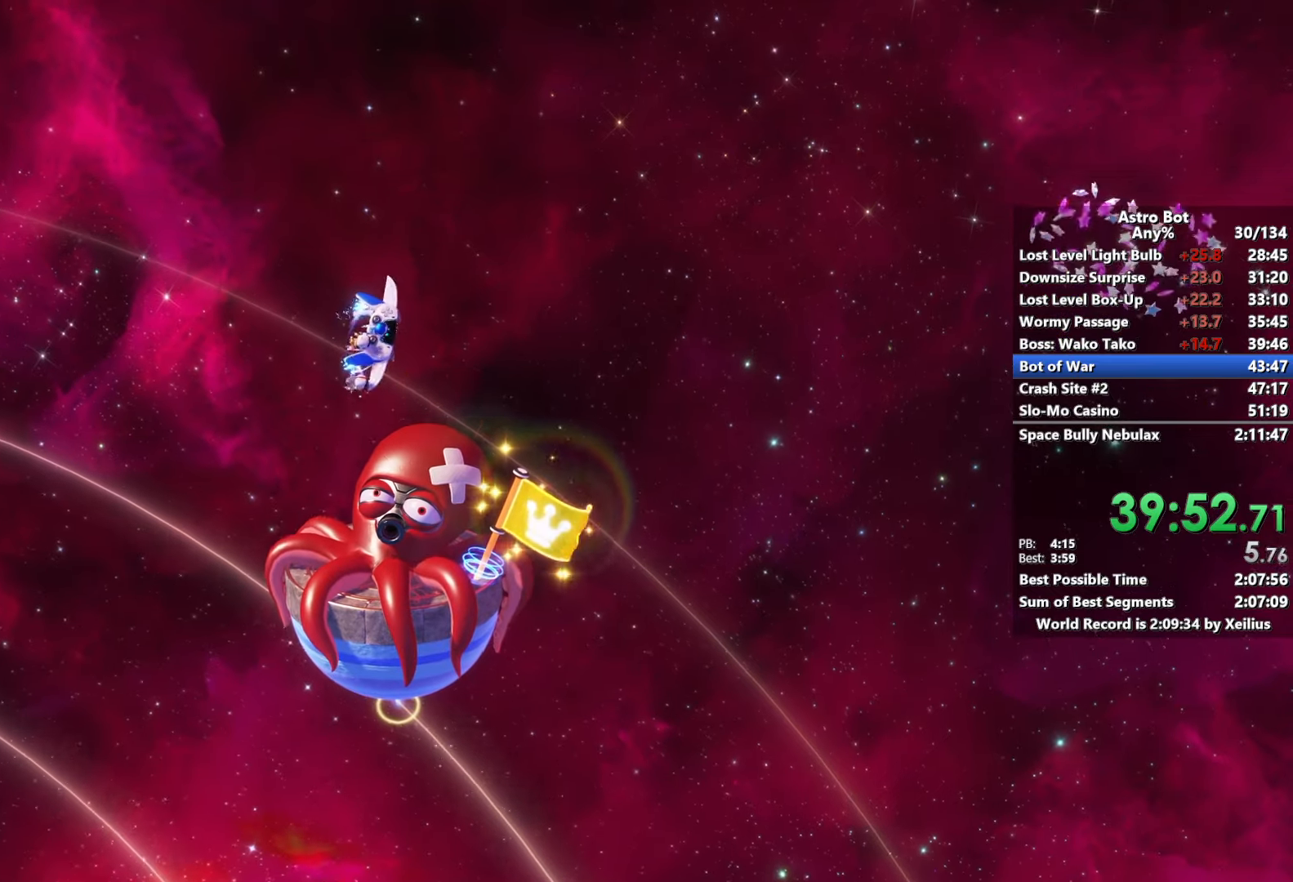
{"buttons": [], "left_stick": "center", "right_stick": "center", "events": []}
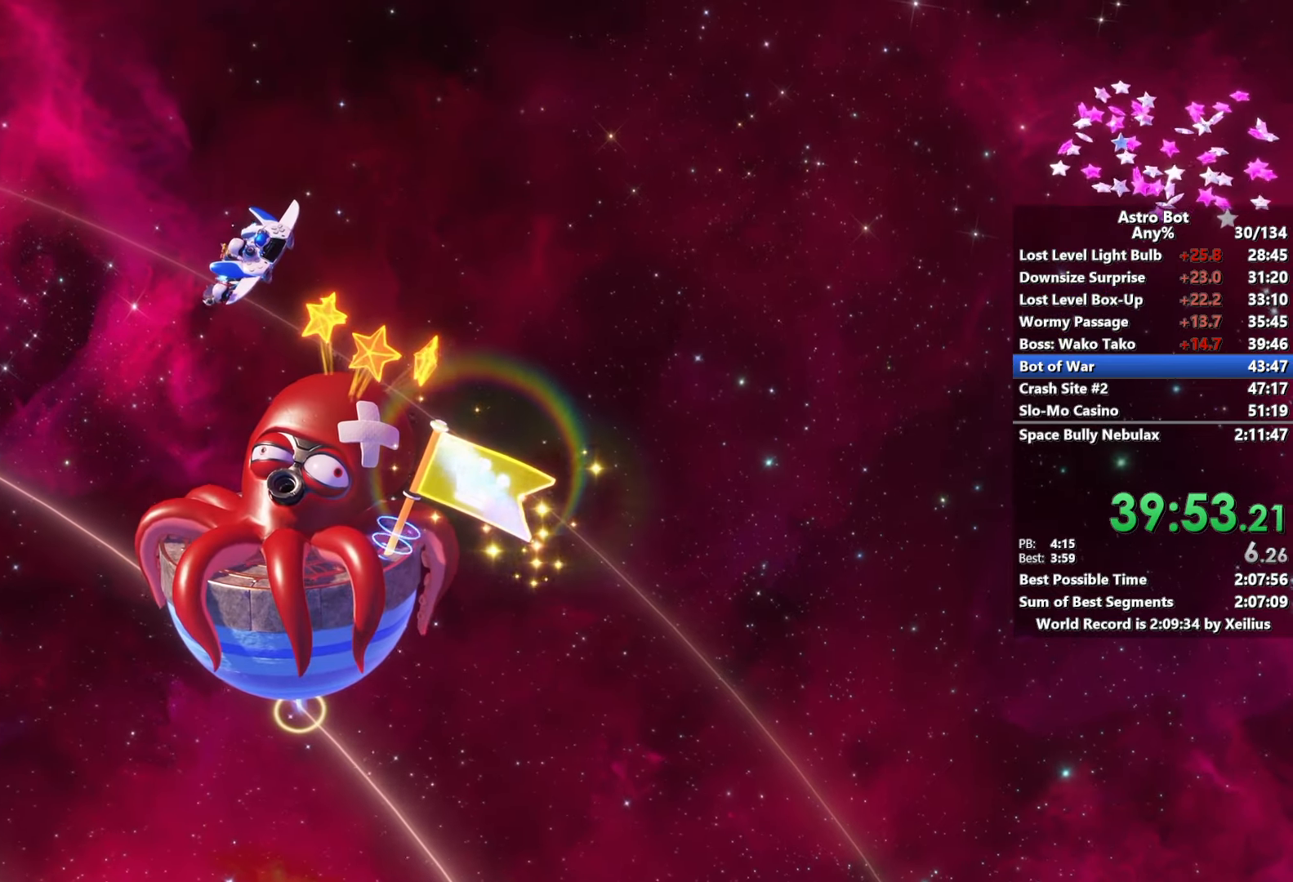
{"buttons": [], "left_stick": "center", "right_stick": "center", "events": []}
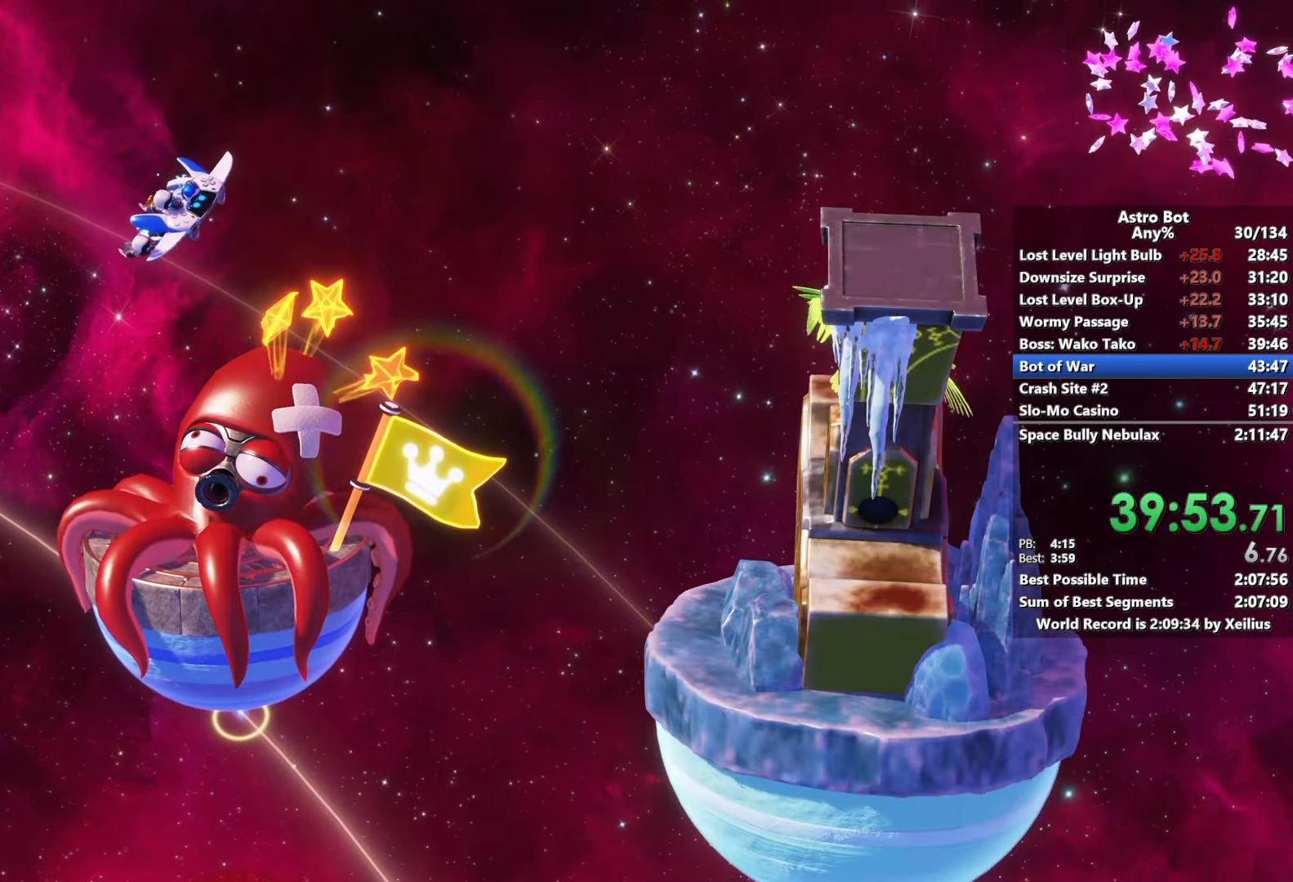
{"buttons": [], "left_stick": "down-right", "right_stick": "center", "events": [[150, "L2", "down"], [150, "left_stick", "up"], [183, "R2", "down"], [400, "L2", "up"], [417, "left_stick", "down-right"], [483, "R2", "up"]]}